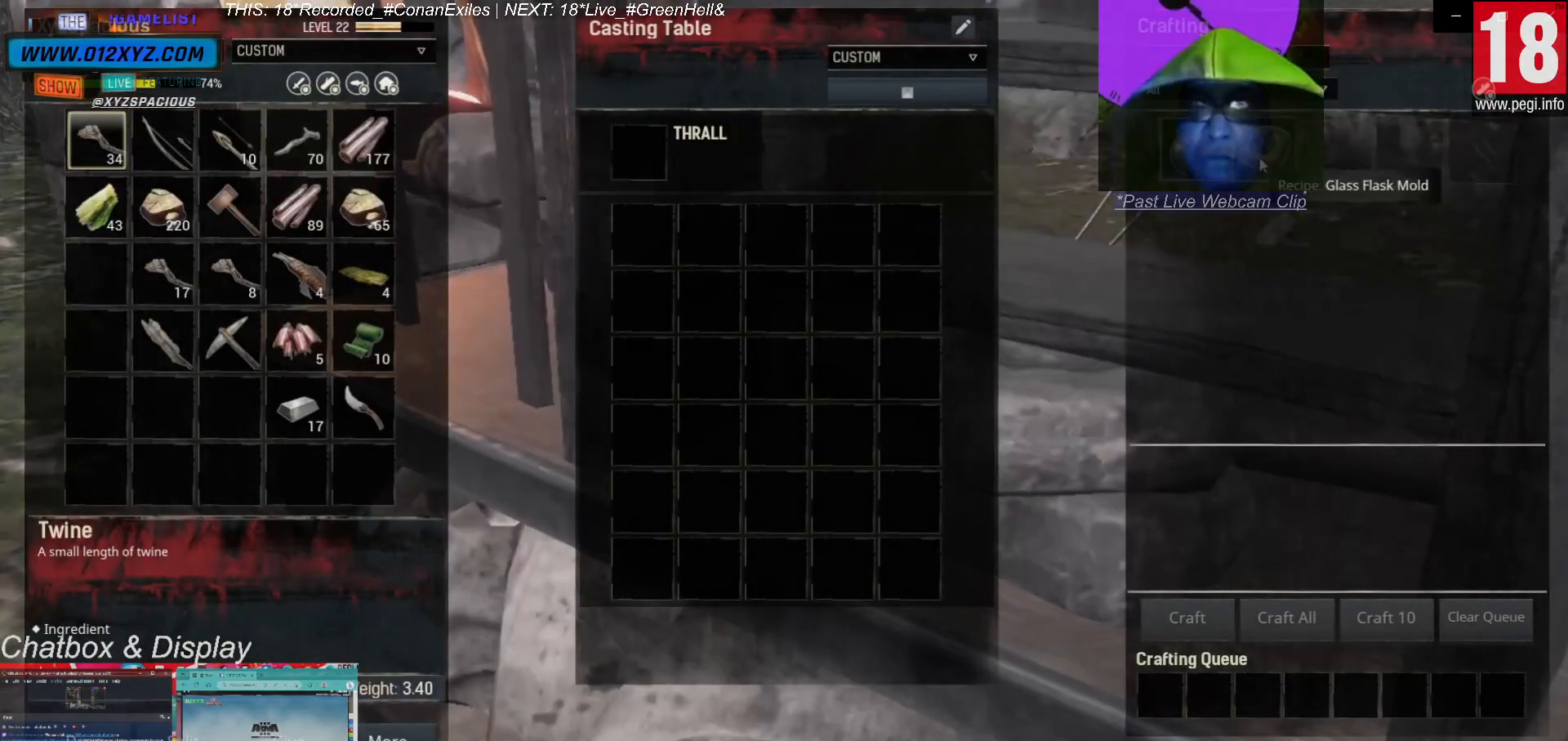
Gameplay with keyboard and mouse; each line is a JSON object with the keys and mouse buttons held at the frame after it. "events" lists presses ("down") and releases ("up") of "1", "2", "3", "4", "5", "a", "alt", "b", "c", "ctrl", "d", "e", "f", "g", "q", "r", "s", "shift", "space", "t", "tab", "v", "w", "x", "z", "mouse_left", "mouse_wheel", "mouse_right", "mouse_mb4" and "mouse_mb5" between this image and that frame as [ms after this image, input, new state], when the widget could be followed in between. "mouse_left", "mouse_wheel", "mouse_right", "mouse_mb4", "mouse_mb5" = the "left", "wheel", "right", "mb4", "mb5" buttons of the "mouse" list. No other keys are recorded. "wheel" means that the mouse wheel is clicked or scrolled. Not read: mouse_move.
{"keys": [], "mouse": [], "events": [[33, "mouse_left", "down"], [200, "mouse_left", "up"]]}
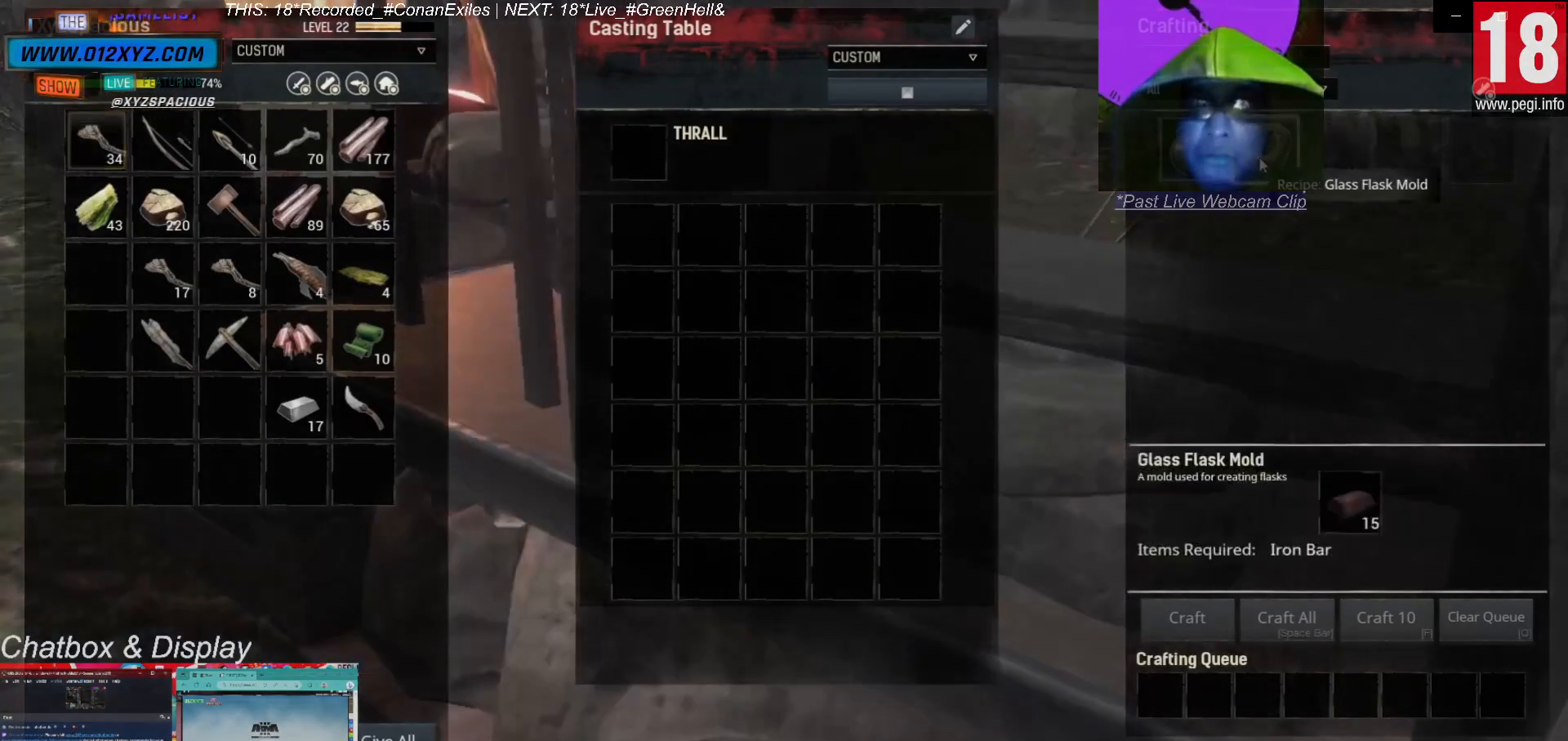
{"keys": [], "mouse": [], "events": []}
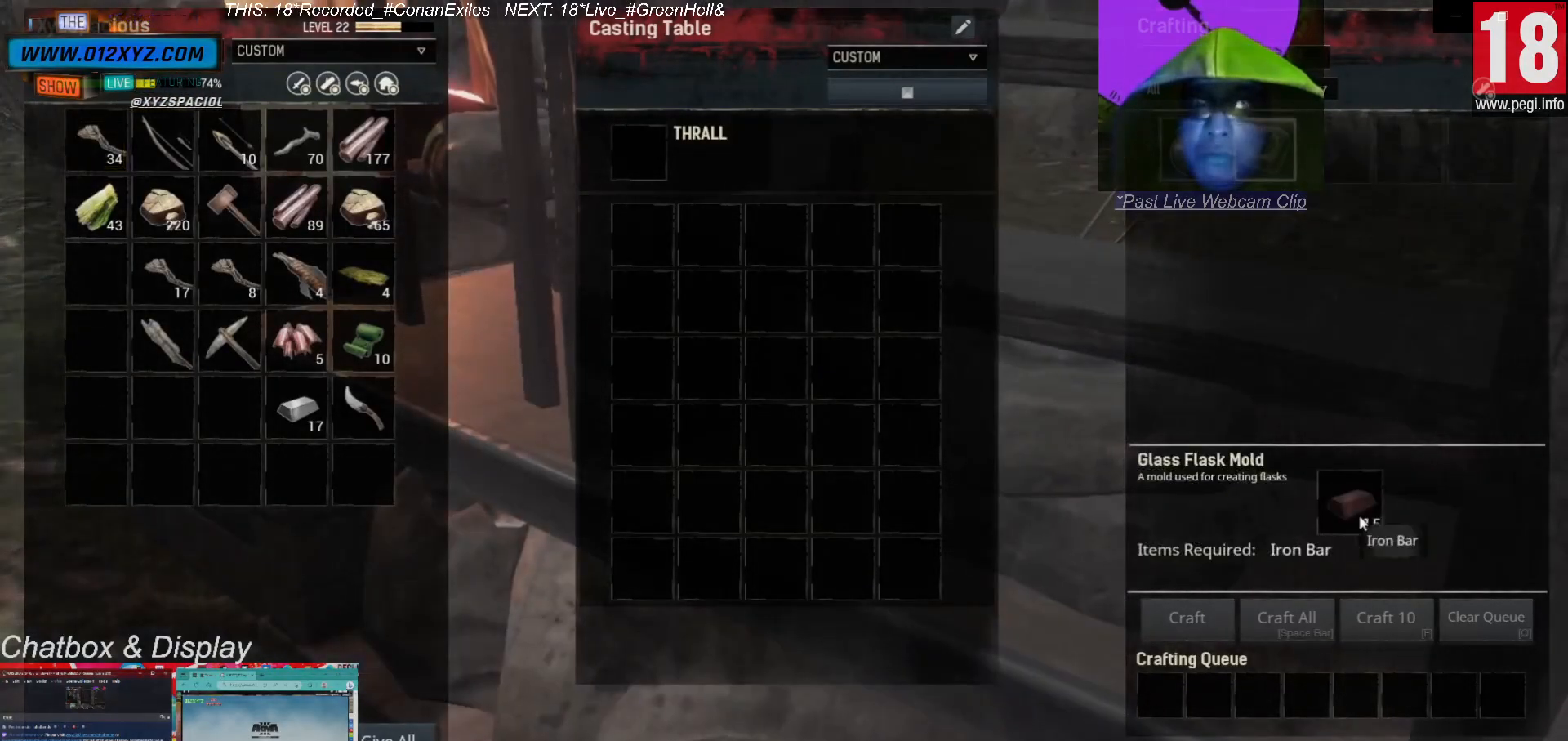
{"keys": [], "mouse": [], "events": []}
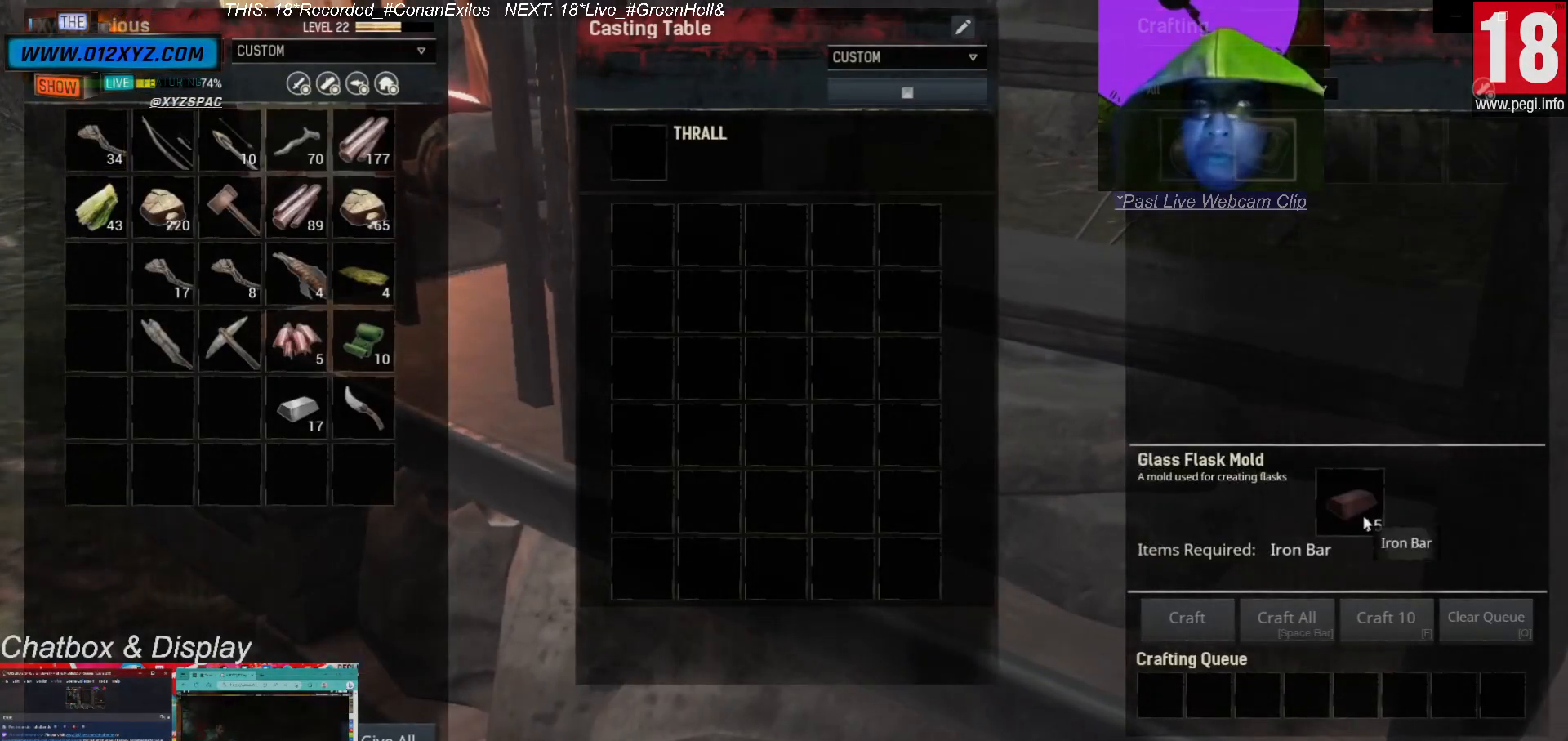
{"keys": [], "mouse": [], "events": []}
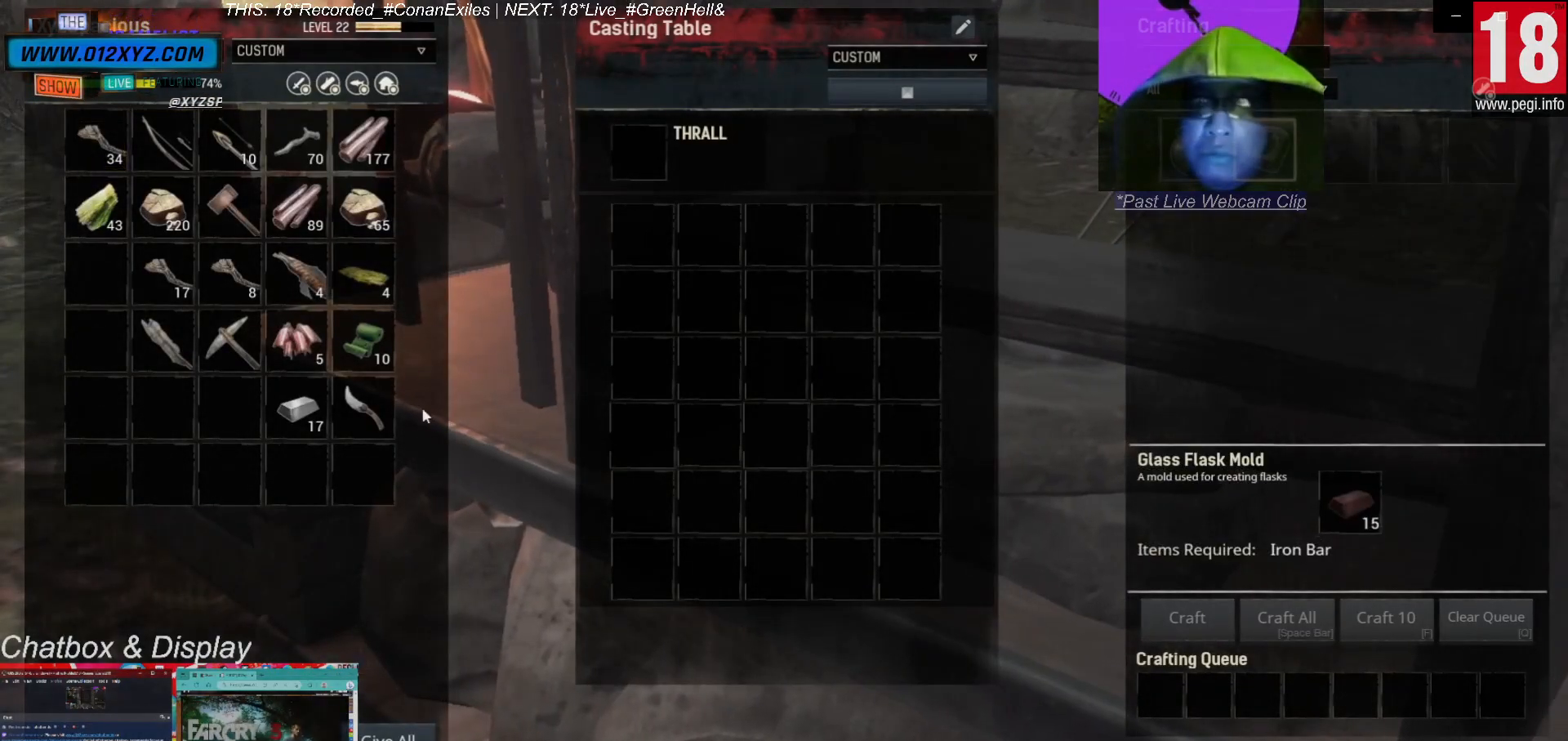
{"keys": [], "mouse": [], "events": []}
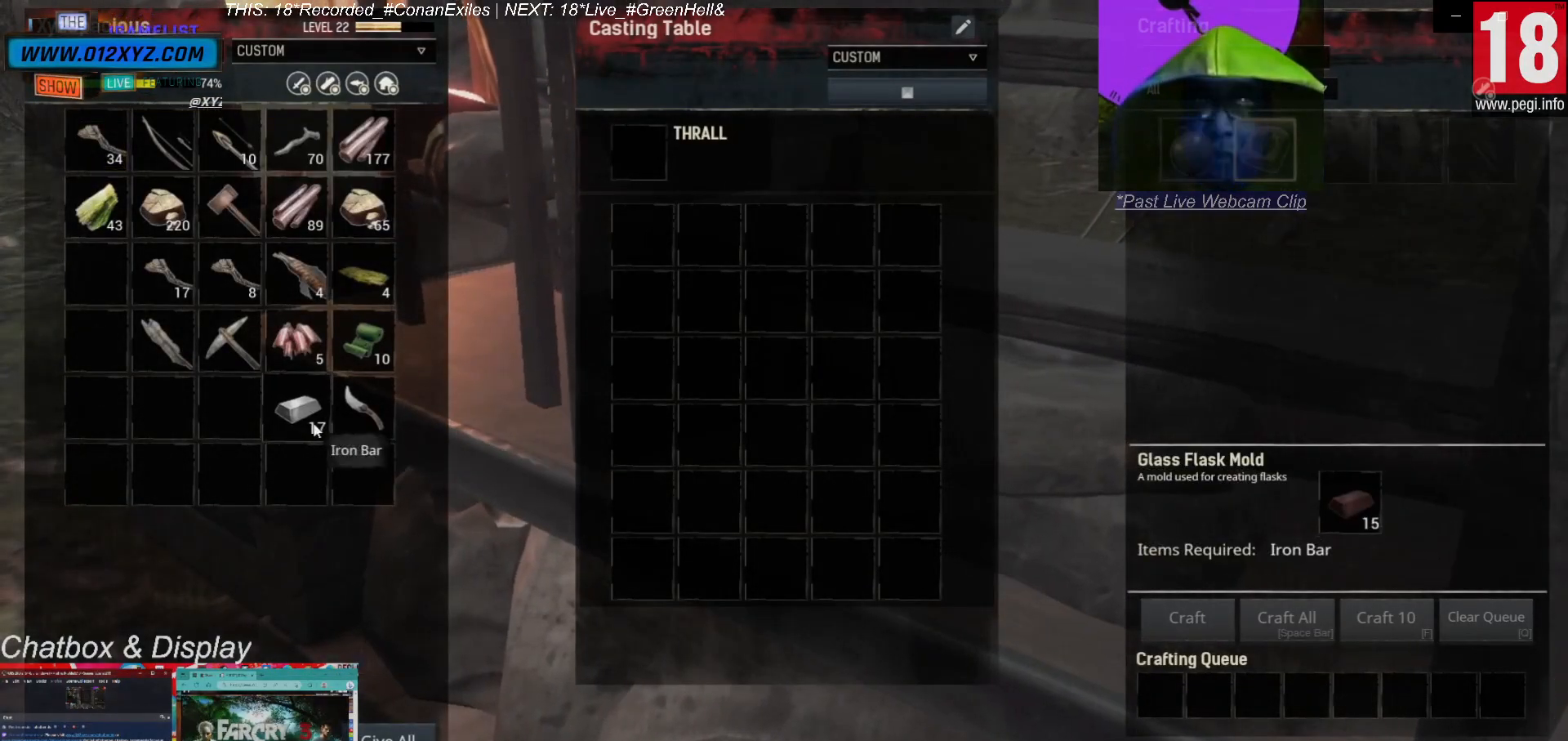
{"keys": [], "mouse": [], "events": []}
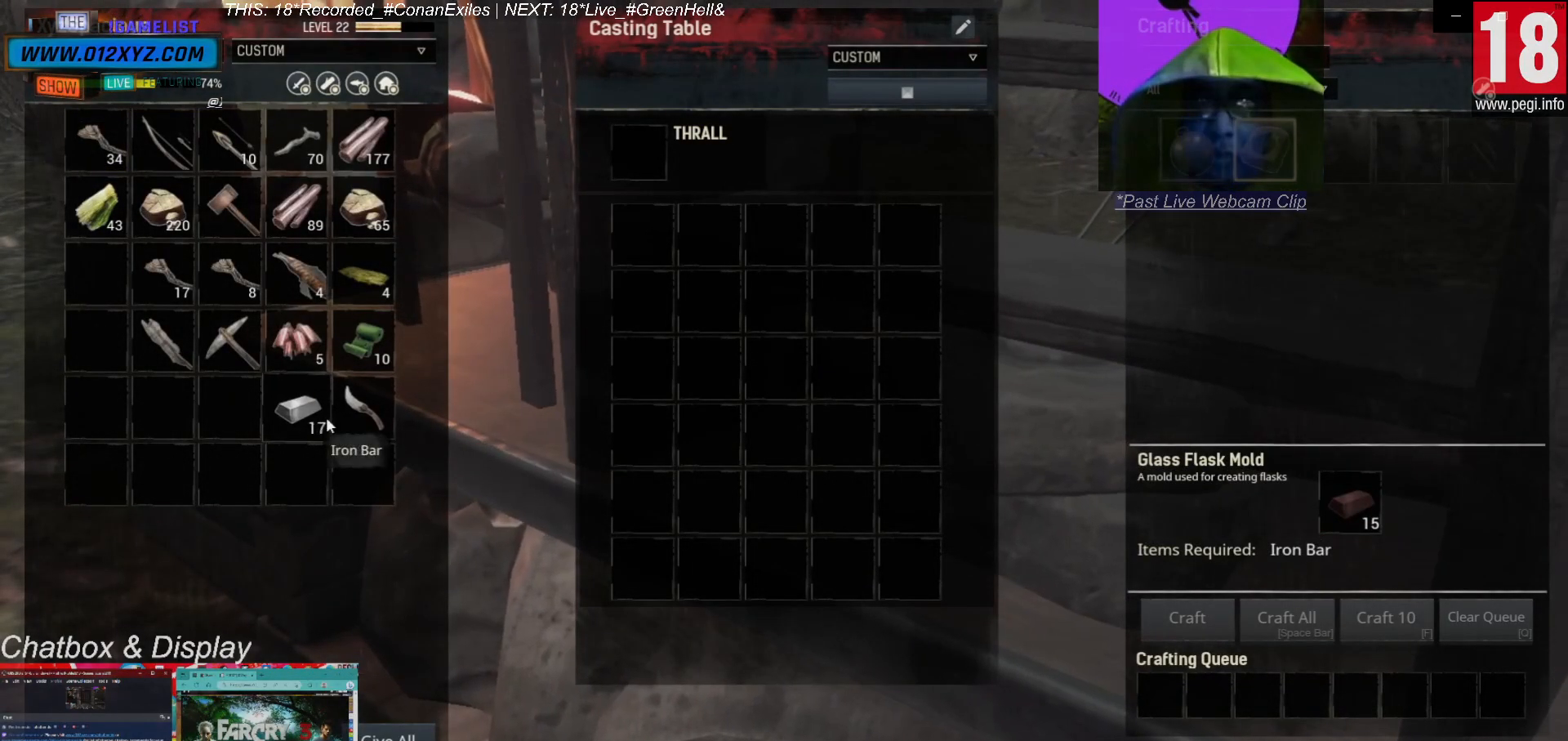
{"keys": [], "mouse": [], "events": []}
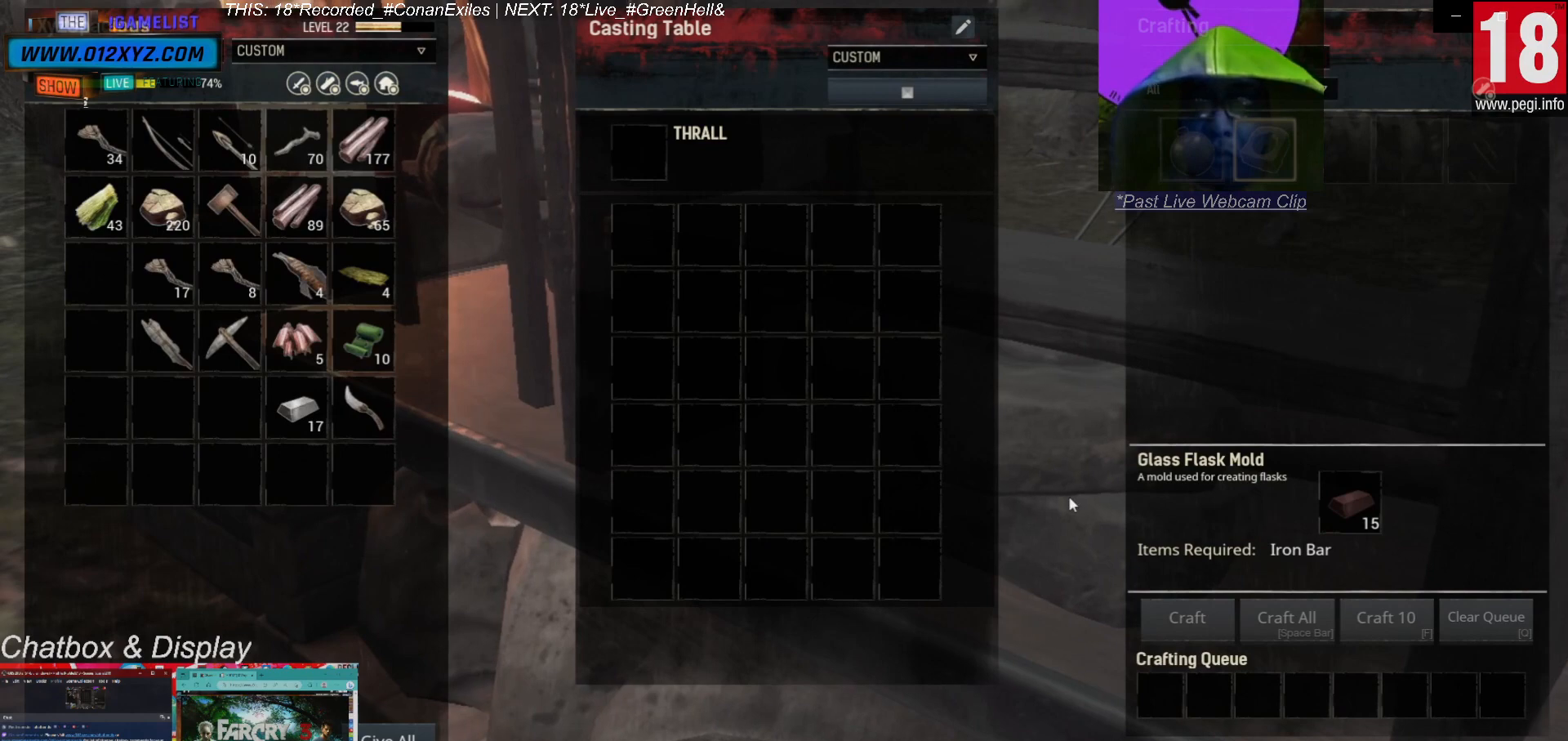
{"keys": [], "mouse": [], "events": []}
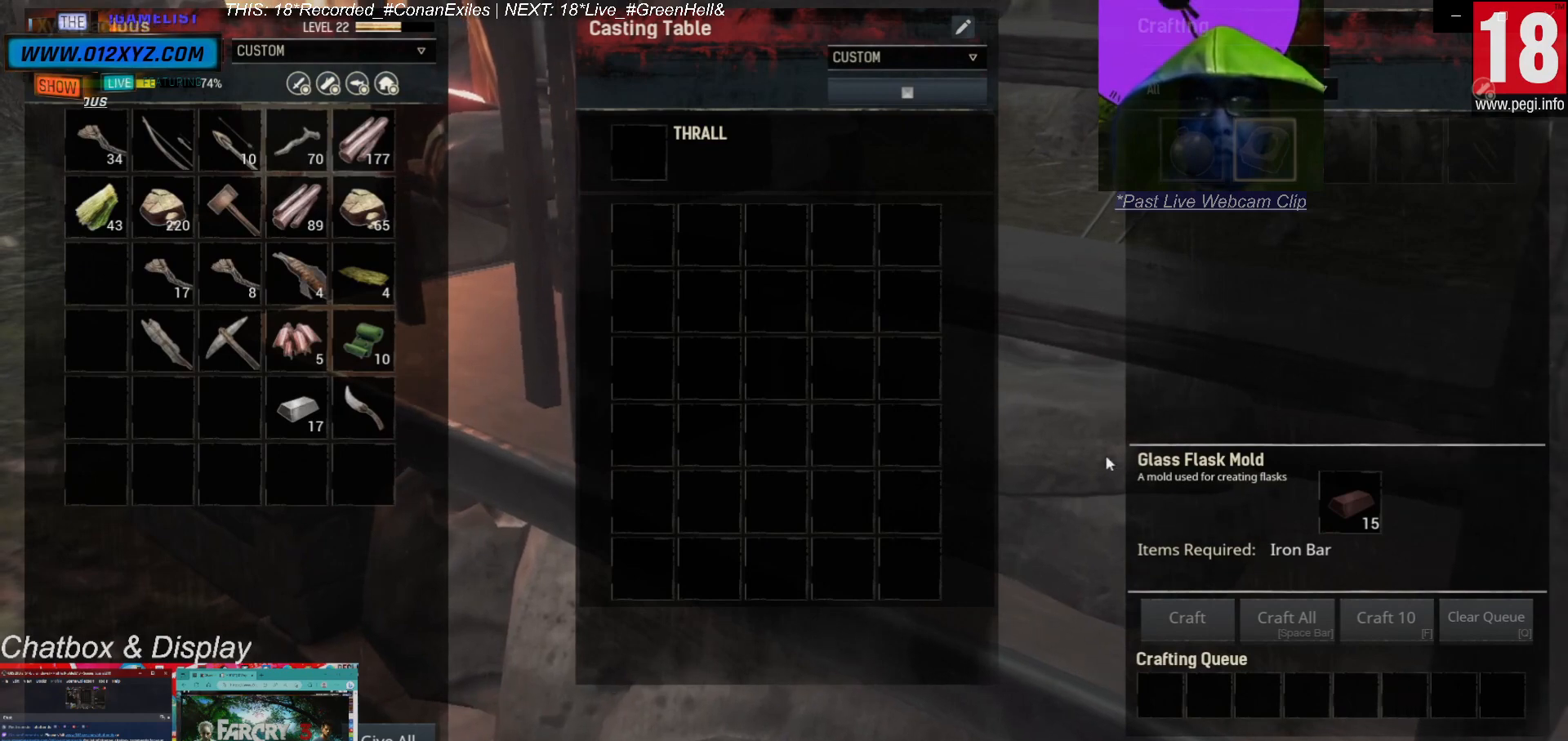
{"keys": [], "mouse": [], "events": []}
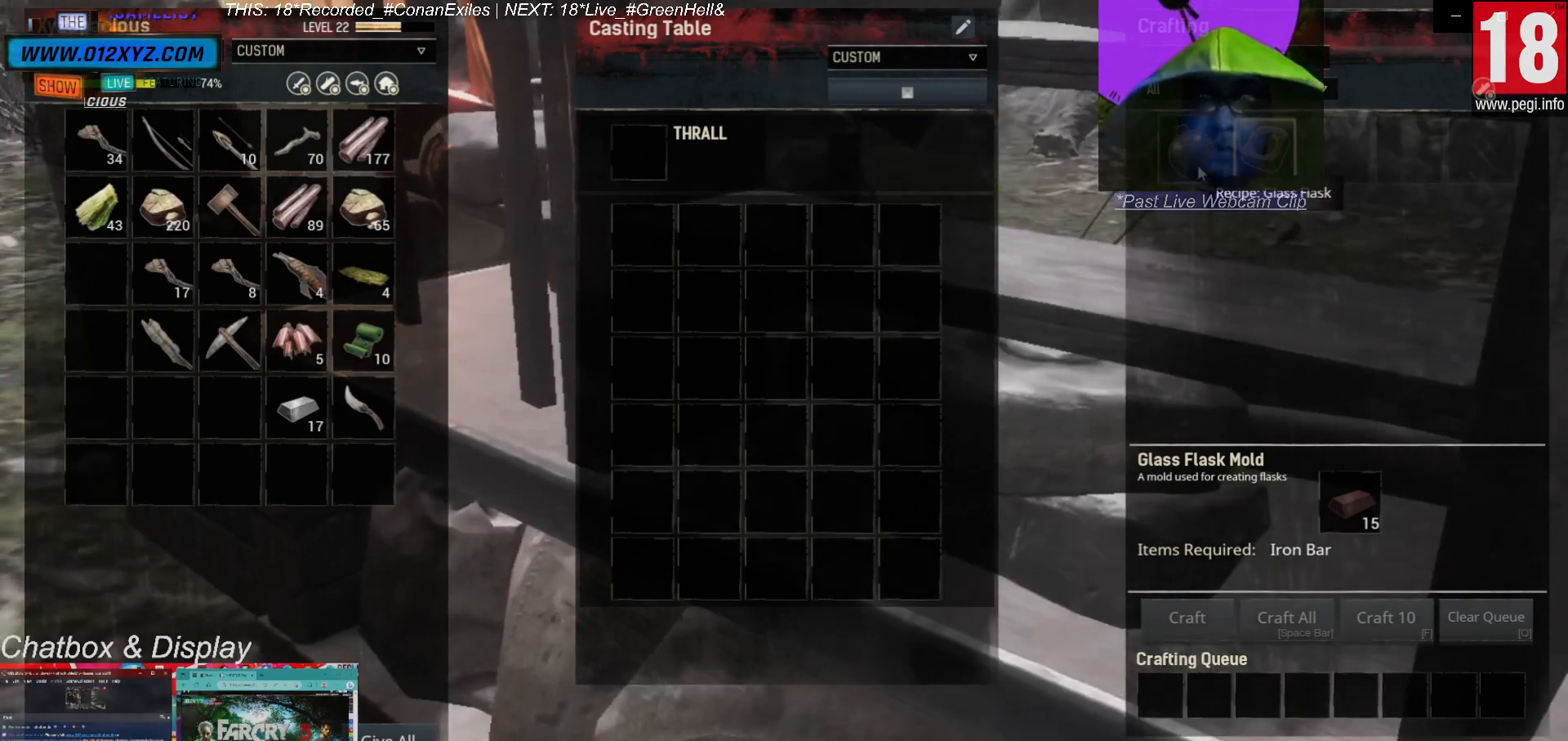
{"keys": [], "mouse": [], "events": [[167, "mouse_left", "down"], [333, "mouse_left", "up"]]}
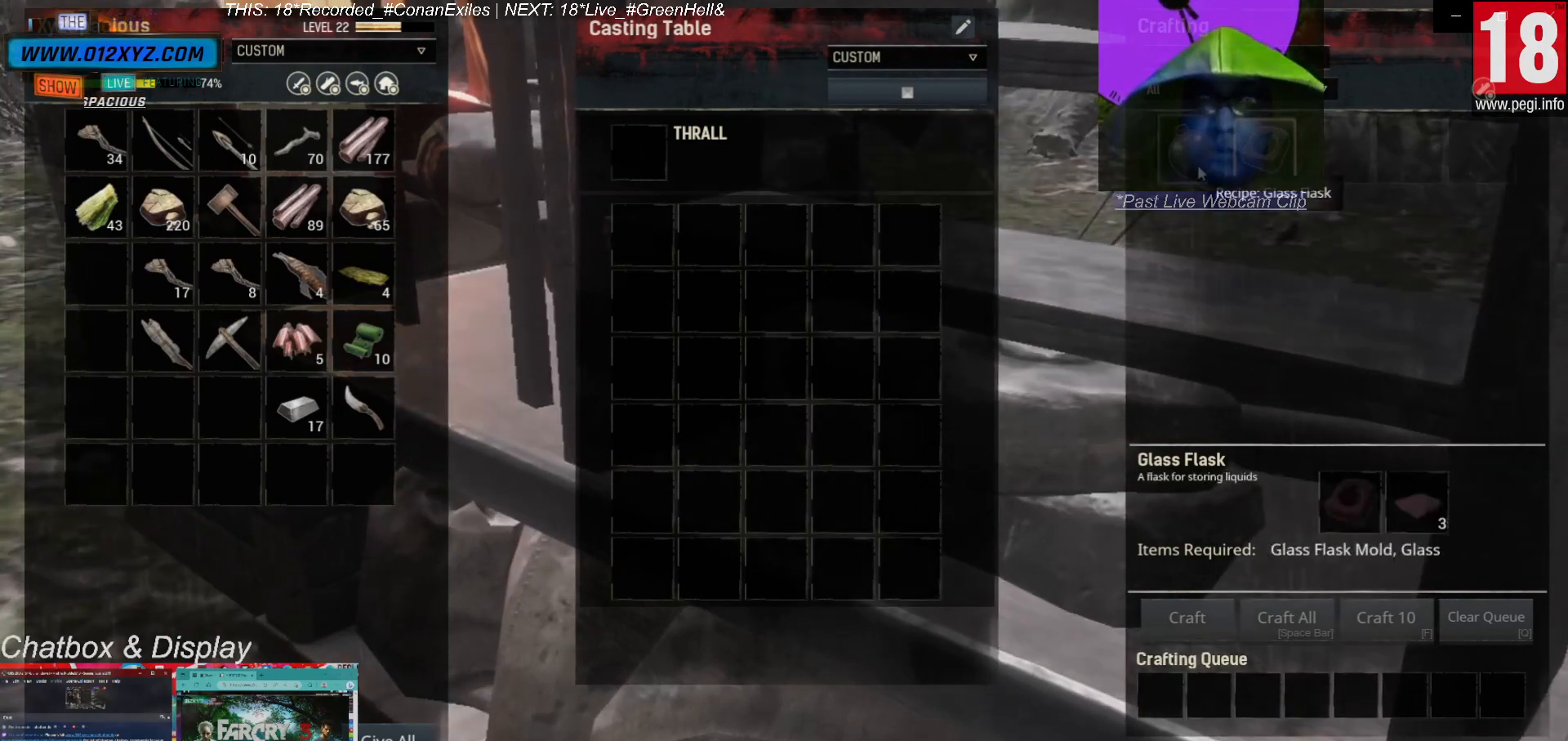
{"keys": [], "mouse": [], "events": []}
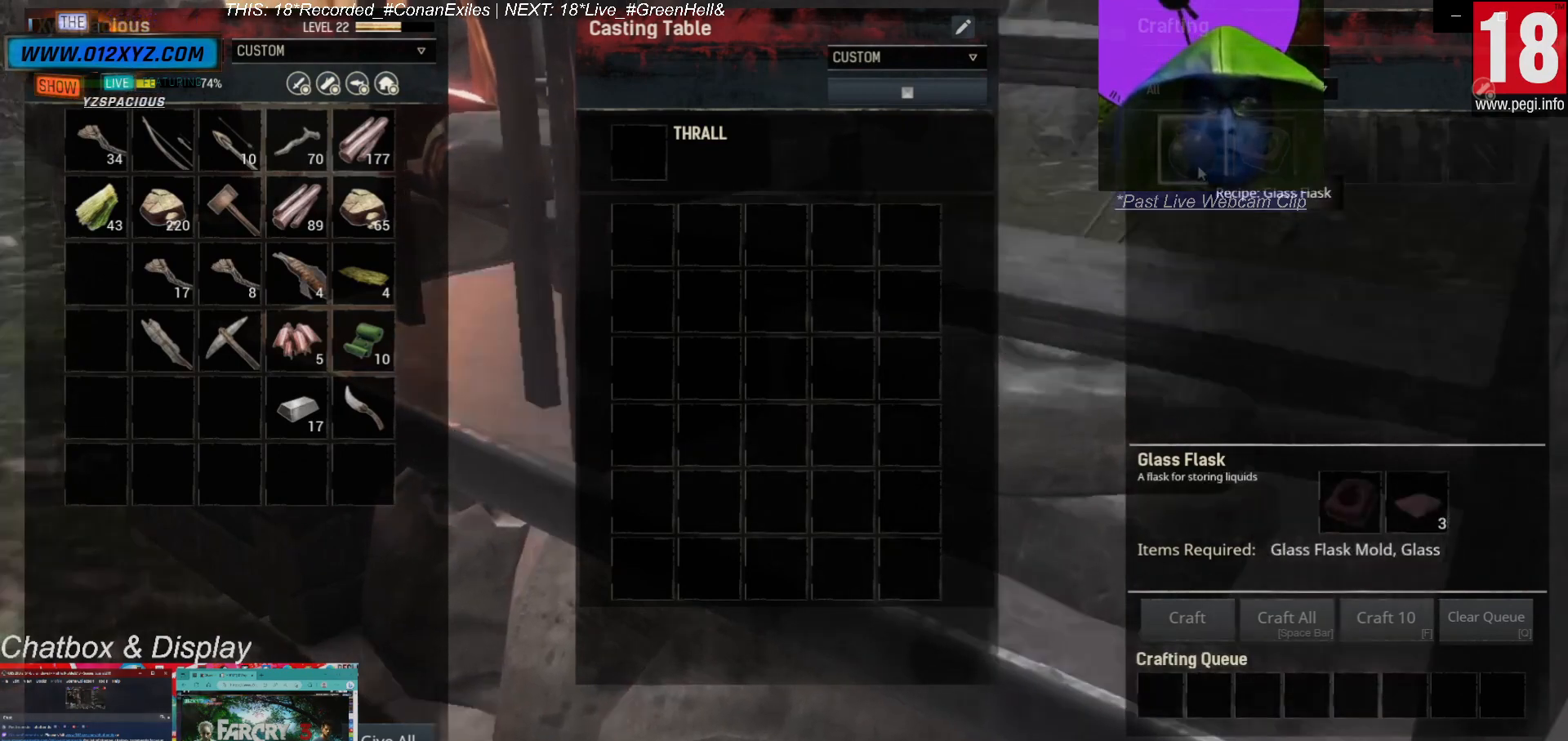
{"keys": [], "mouse": [], "events": []}
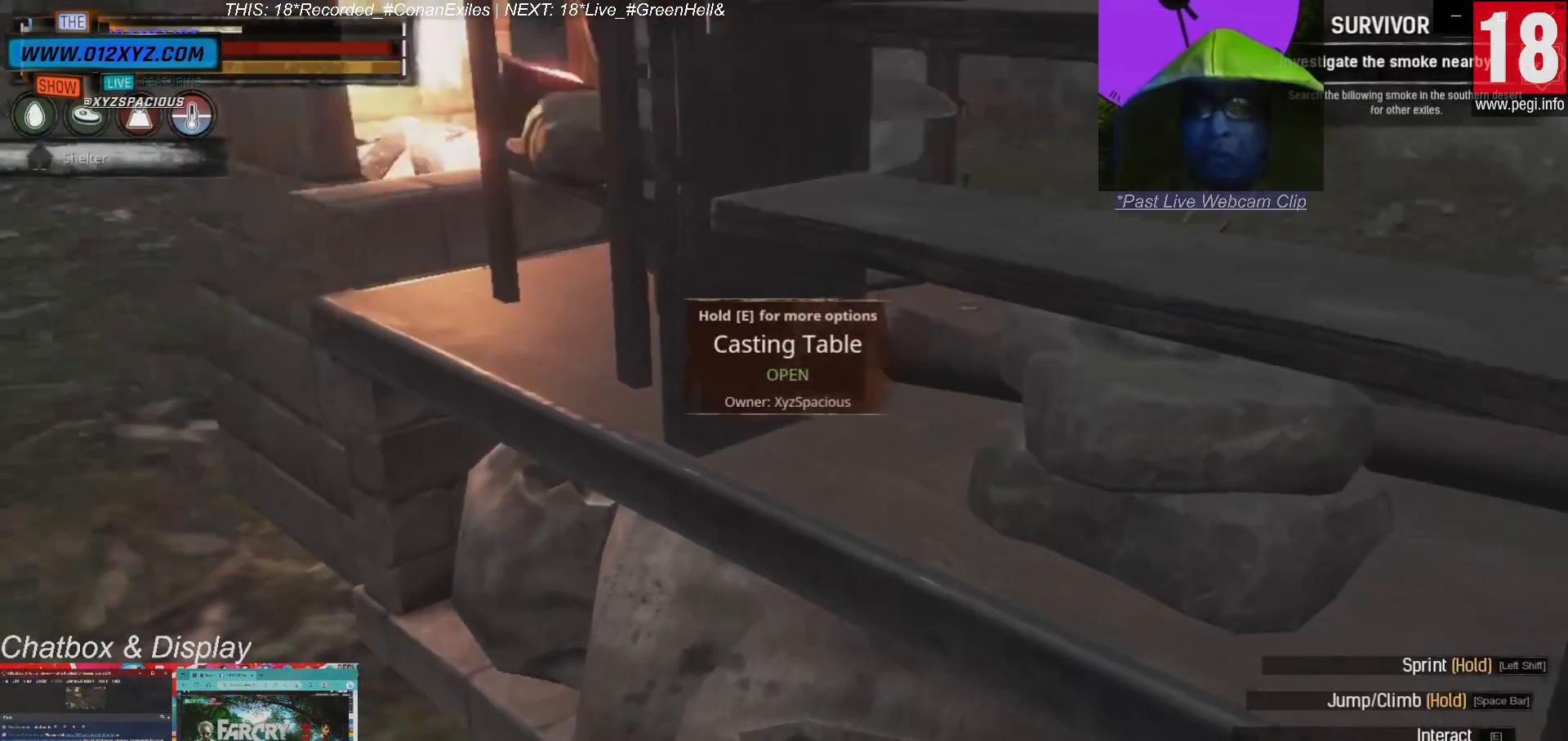
{"keys": ["w"], "mouse": [], "events": [[267, "w", "down"]]}
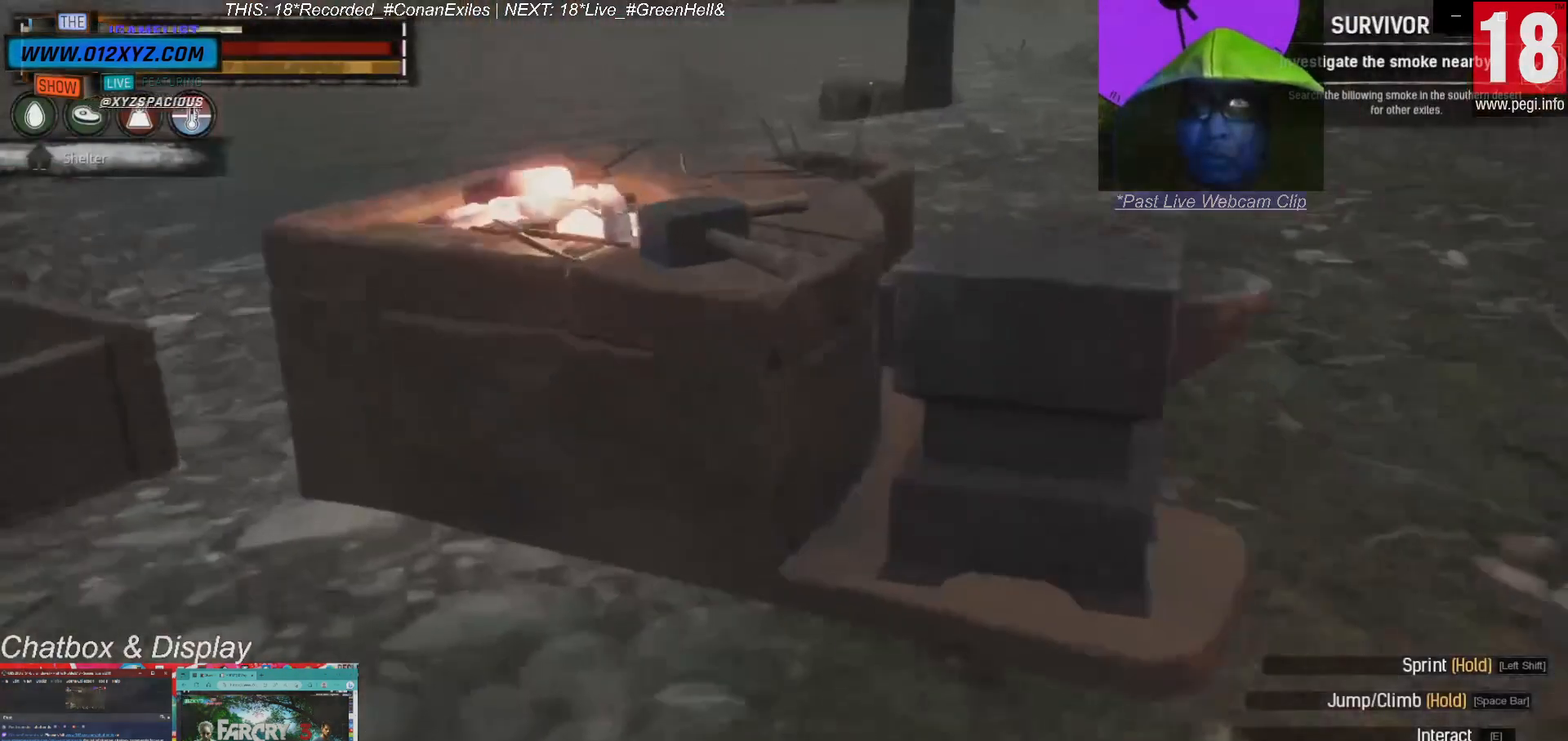
{"keys": ["e"], "mouse": [], "events": [[300, "w", "up"], [467, "e", "down"]]}
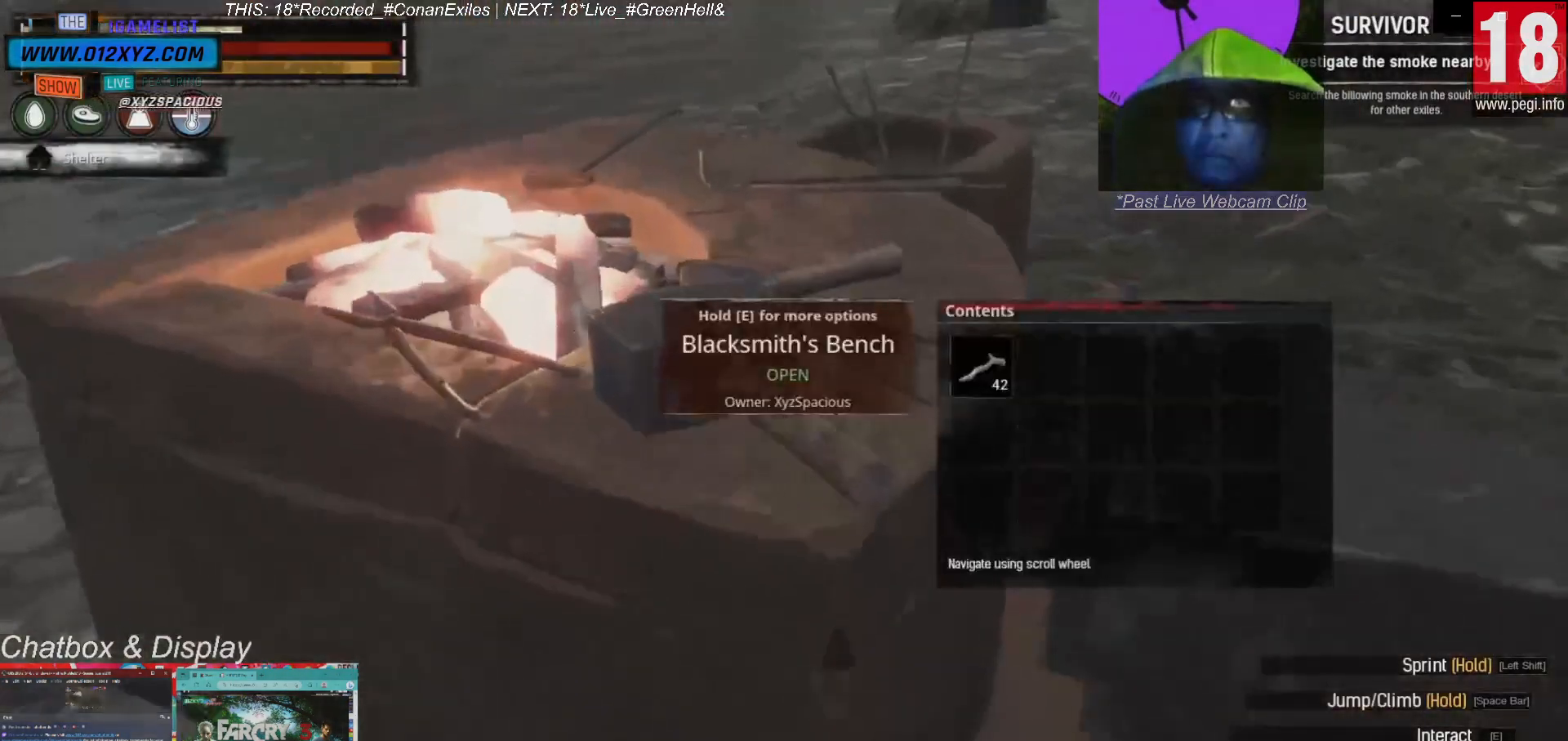
{"keys": [], "mouse": [], "events": [[67, "e", "up"]]}
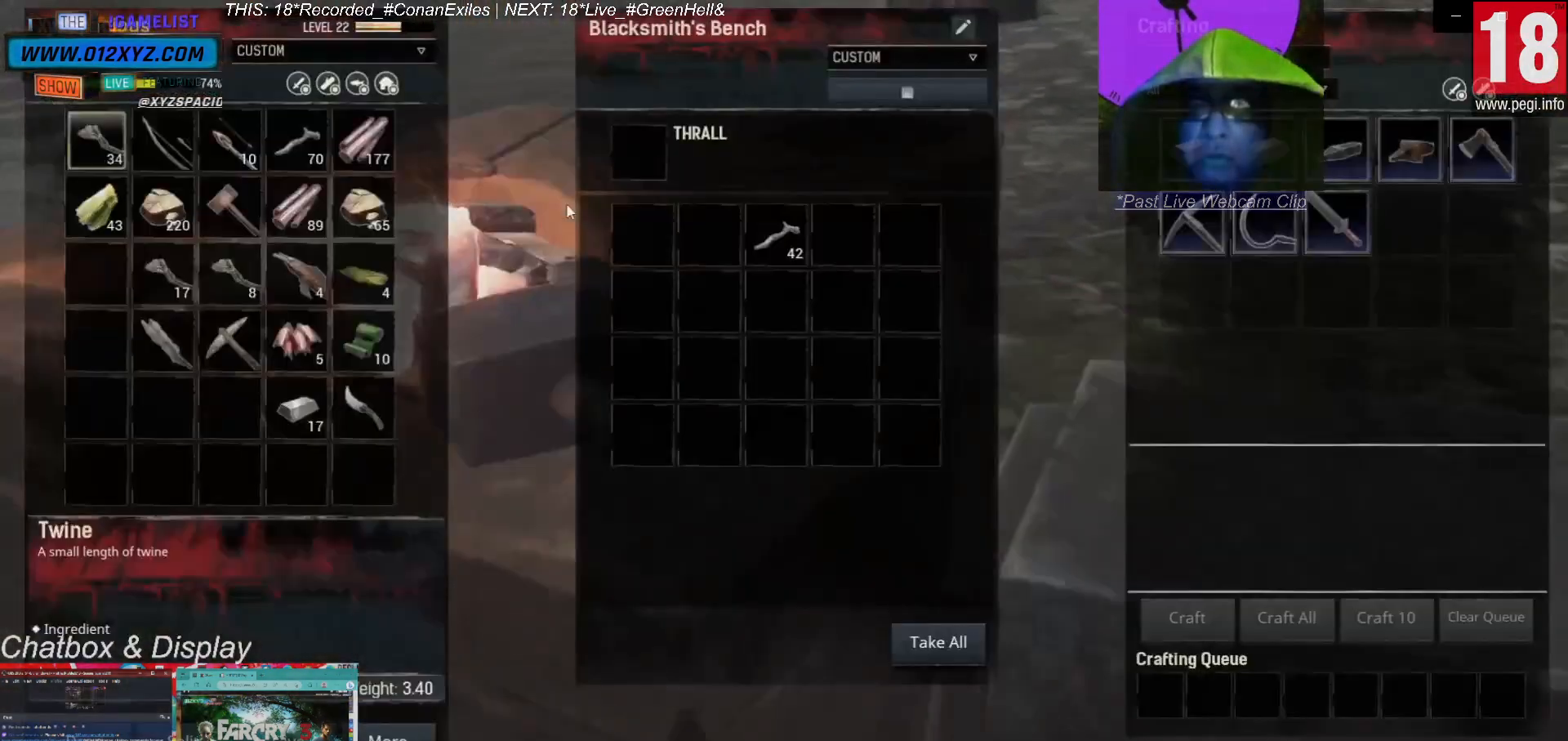
{"keys": [], "mouse": [], "events": []}
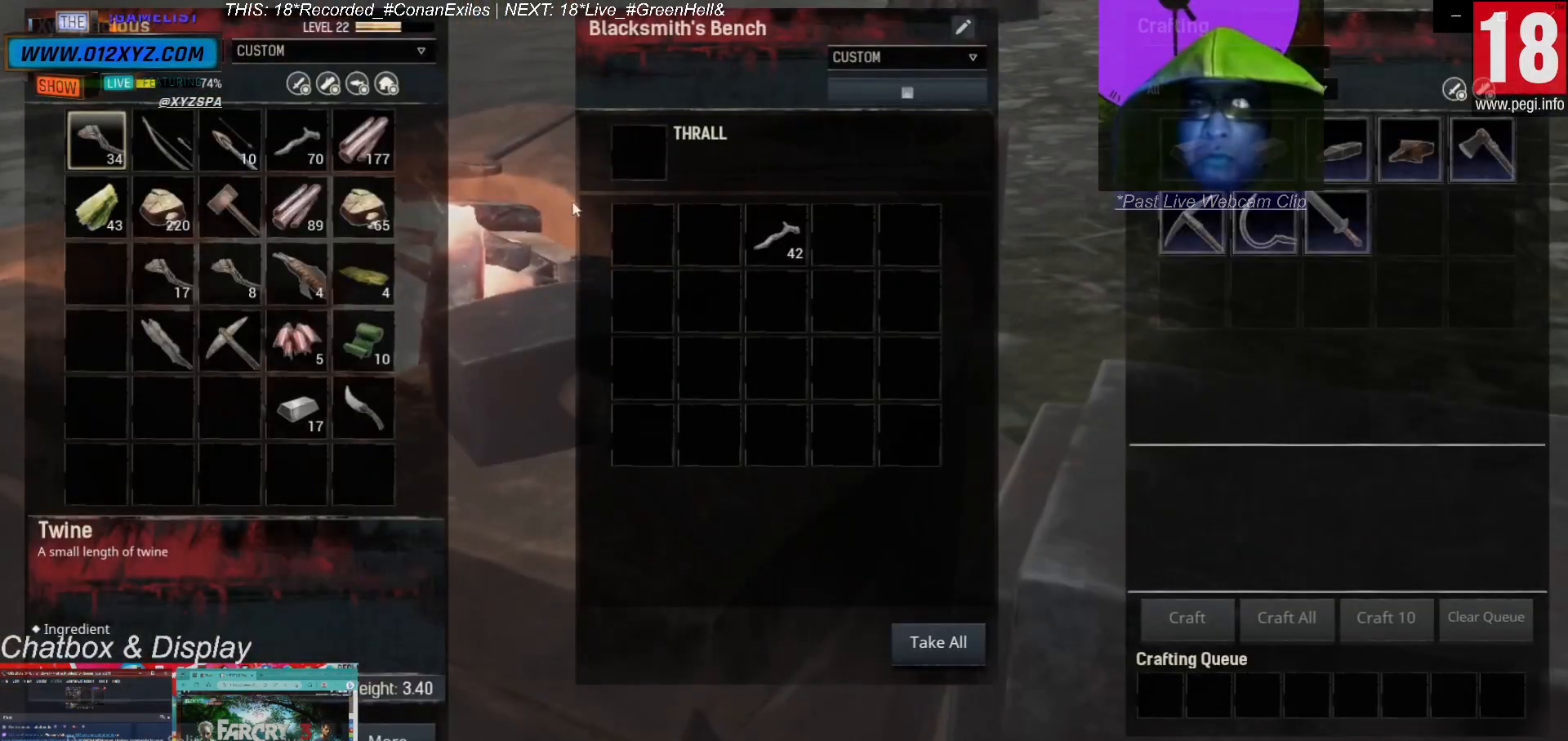
{"keys": [], "mouse": [], "events": []}
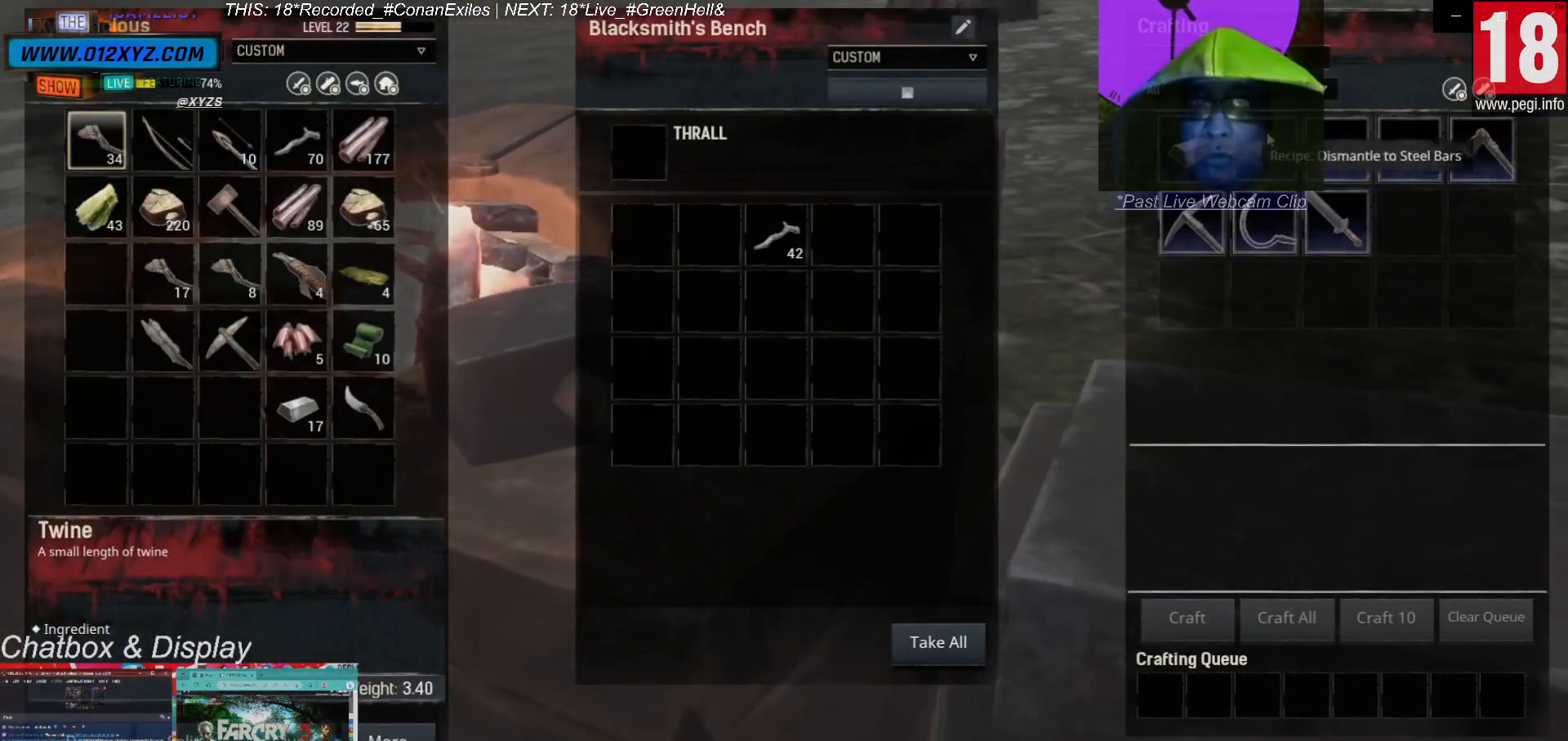
{"keys": [], "mouse": [], "events": []}
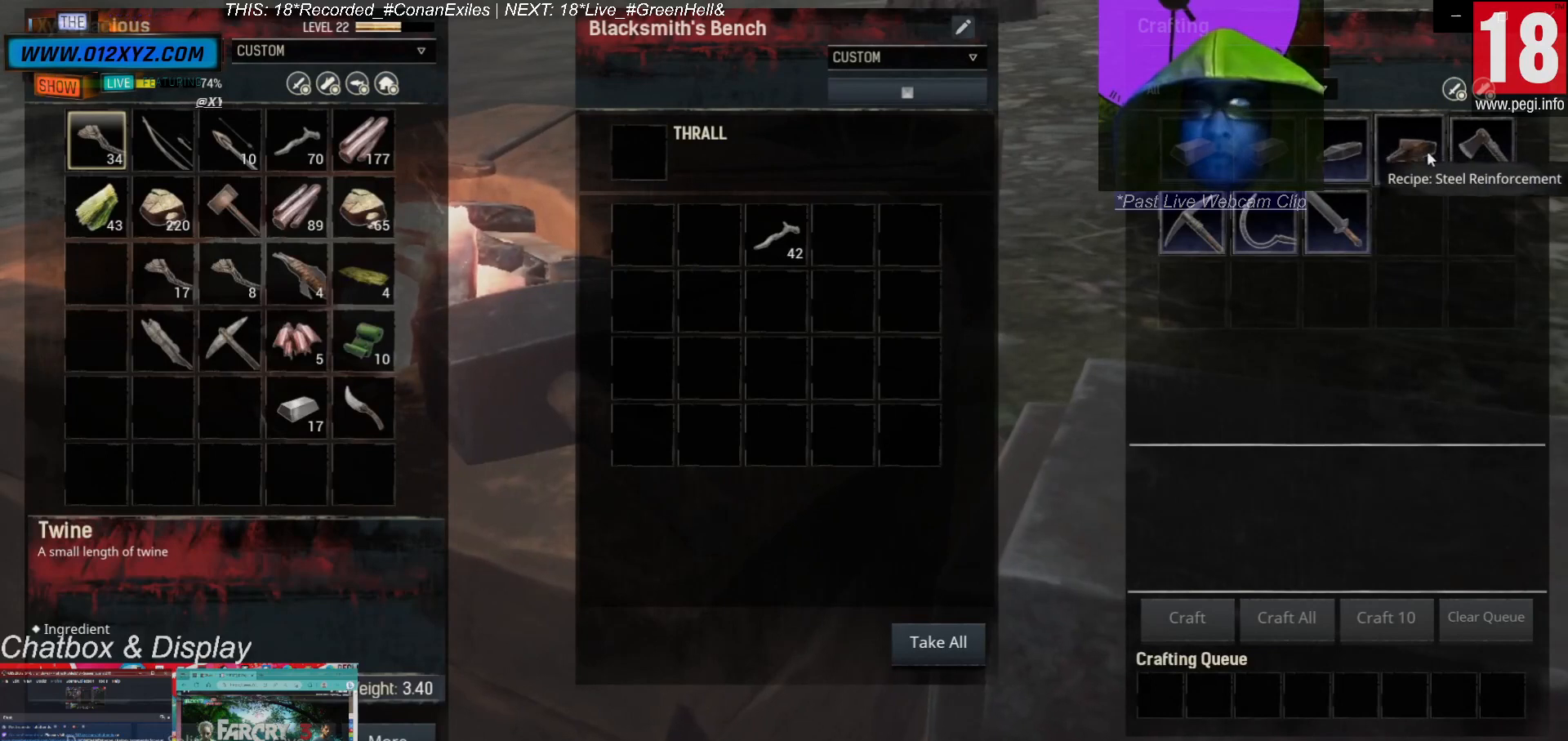
{"keys": [], "mouse": [], "events": []}
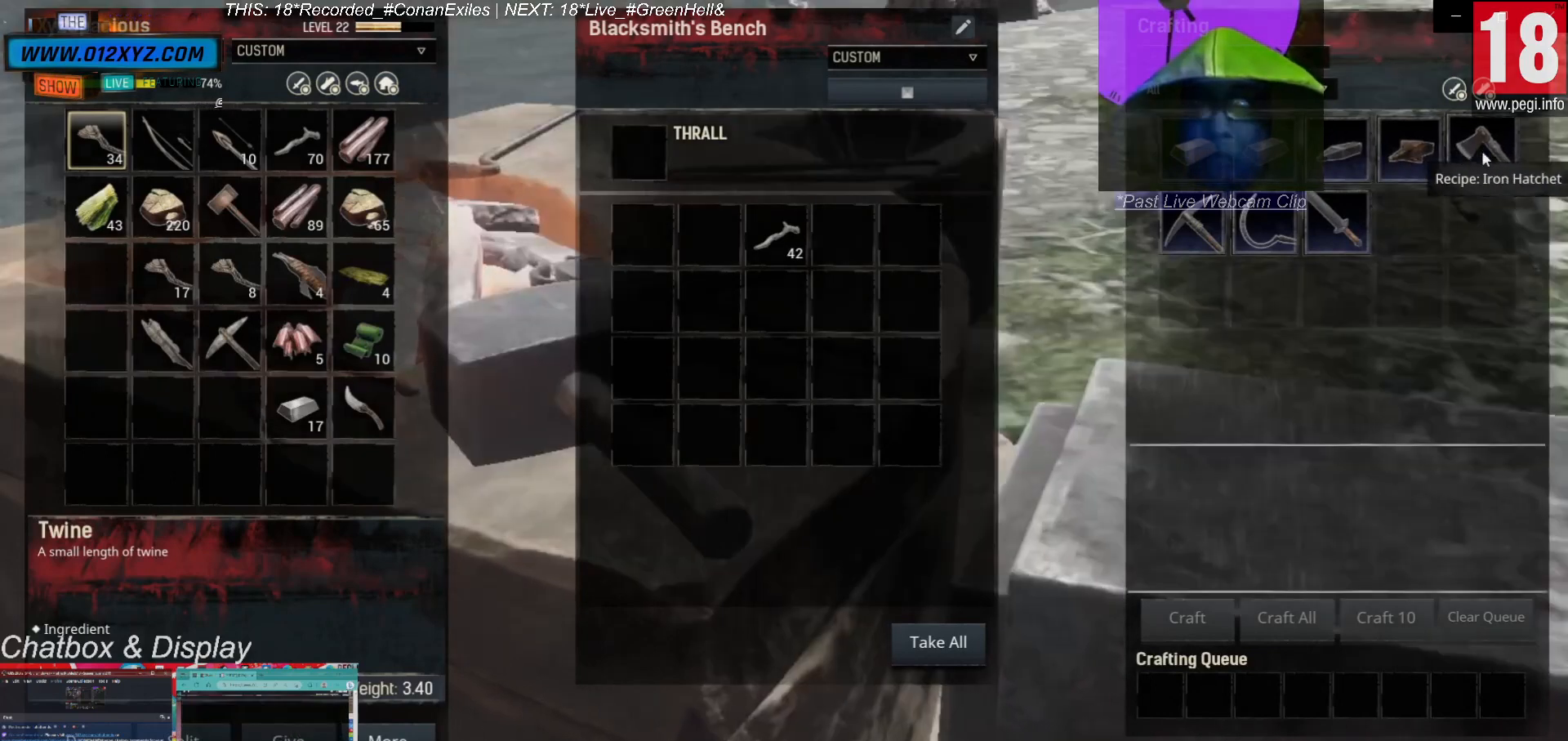
{"keys": [], "mouse": [], "events": [[133, "mouse_left", "down"], [233, "mouse_left", "up"]]}
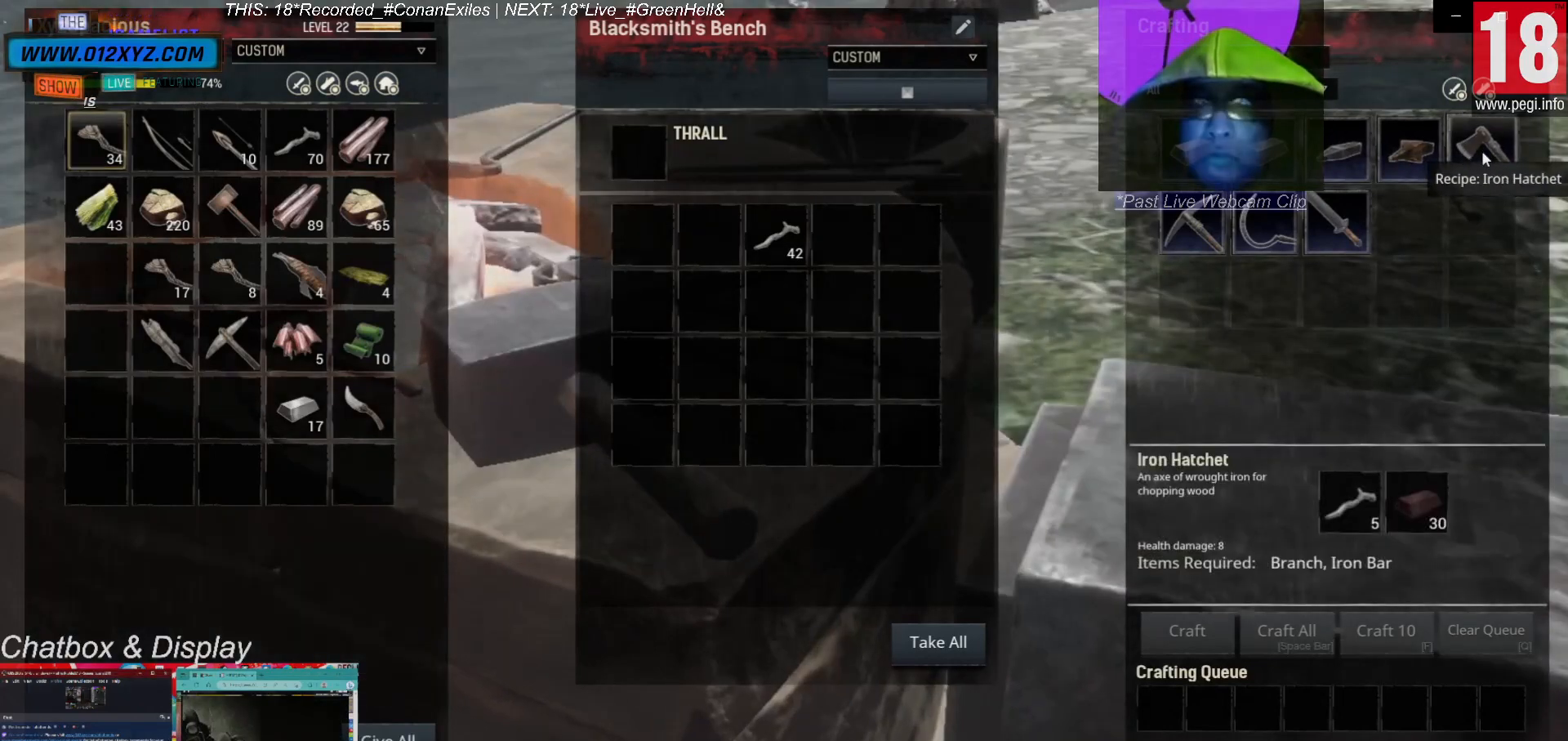
{"keys": [], "mouse": [], "events": []}
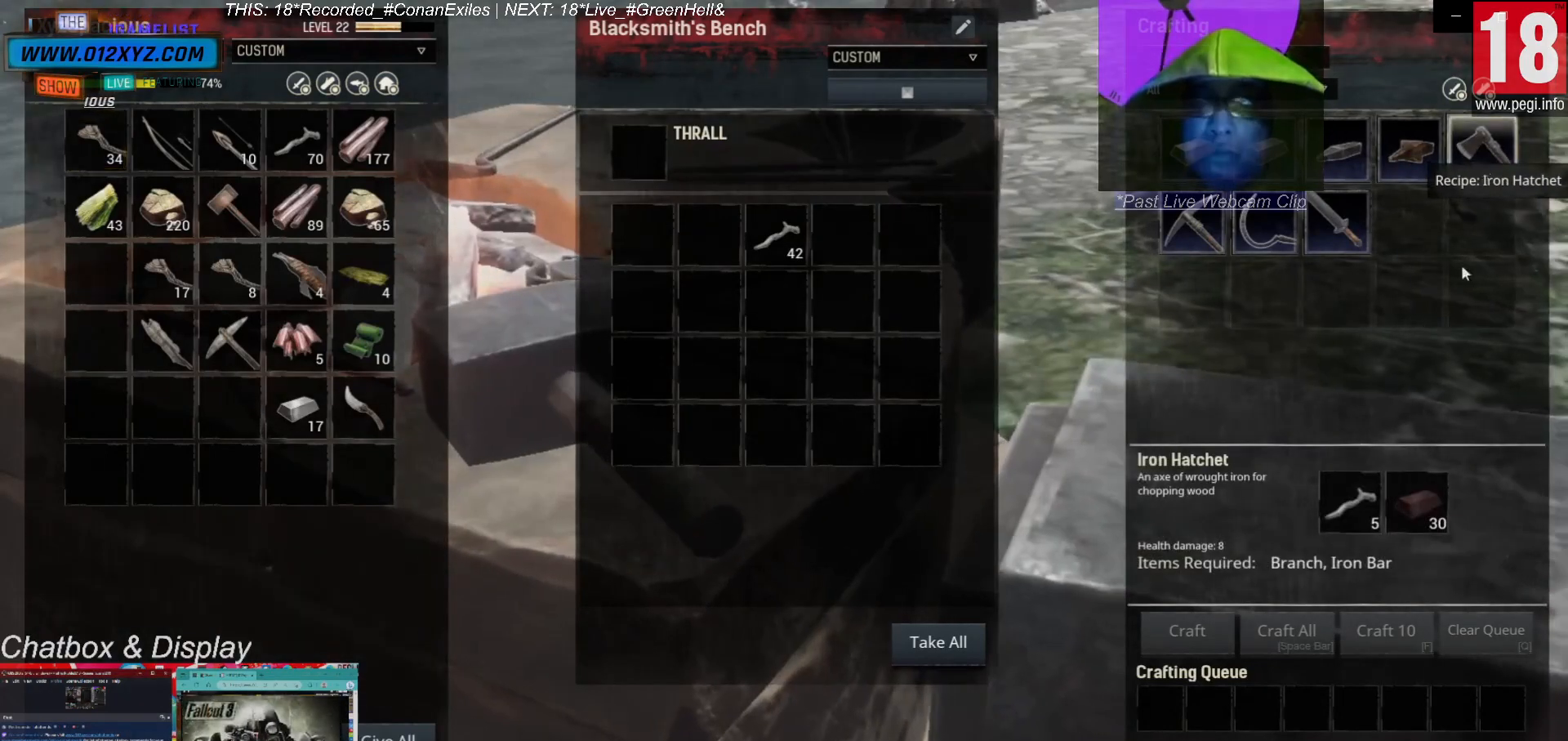
{"keys": [], "mouse": [], "events": []}
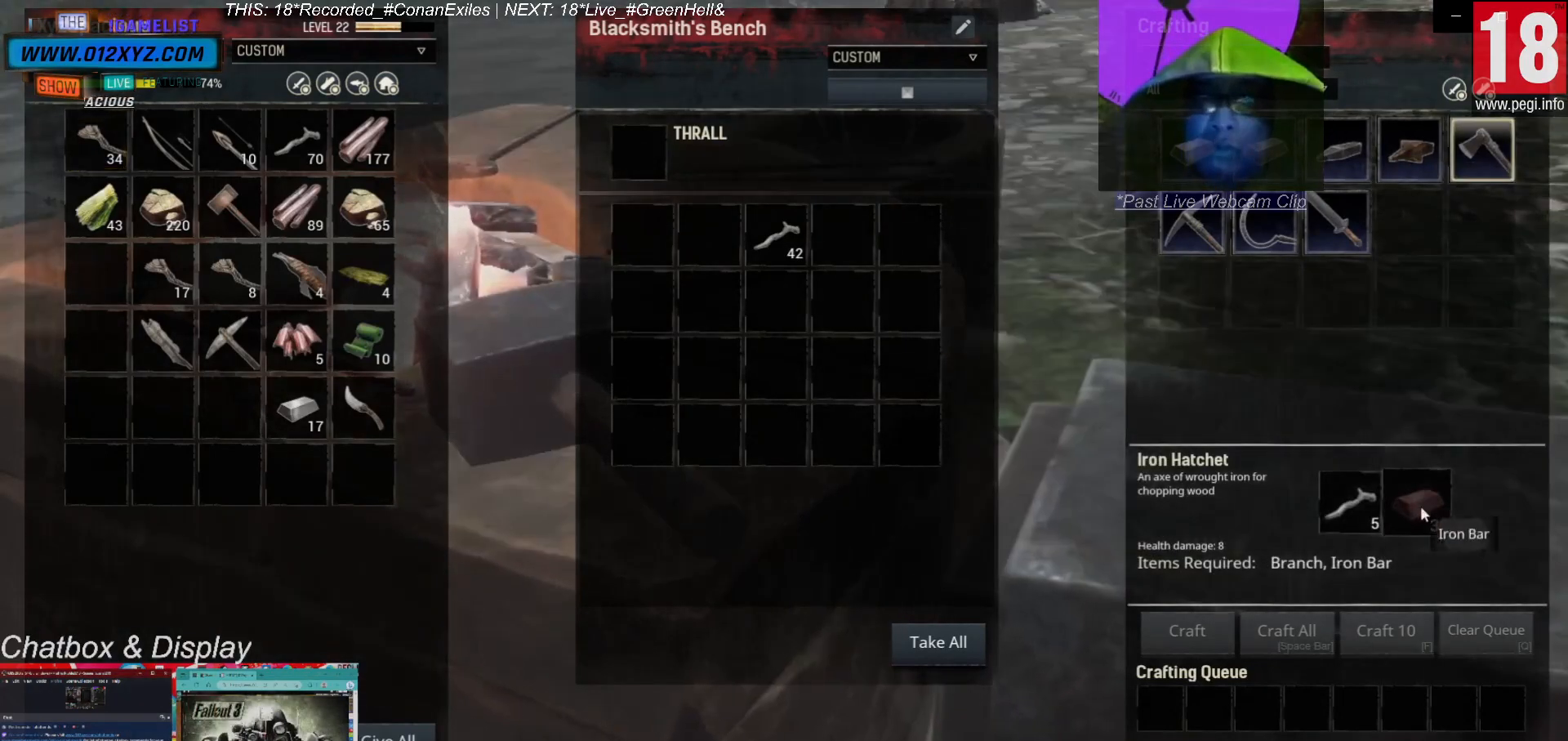
{"keys": [], "mouse": [], "events": []}
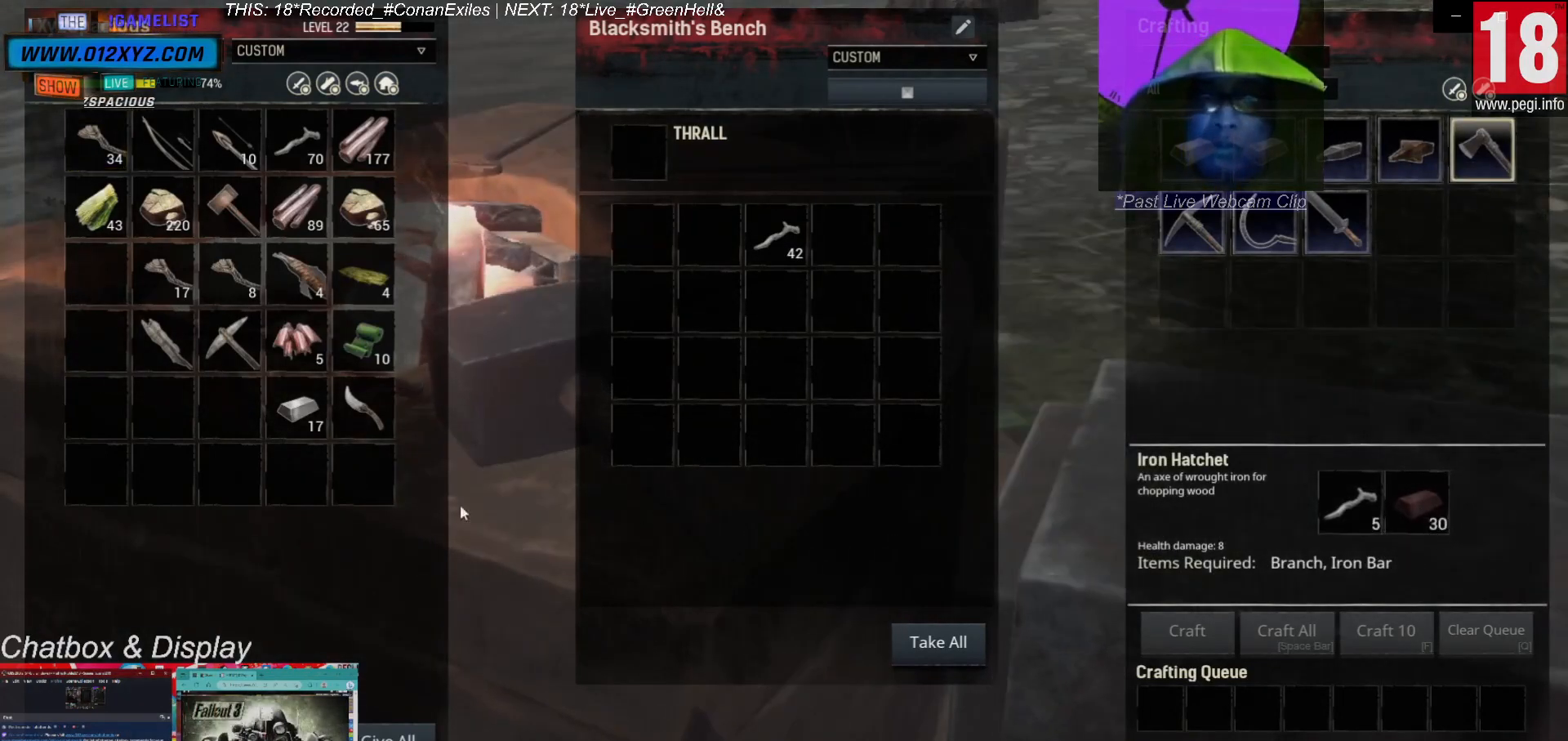
{"keys": [], "mouse": [], "events": []}
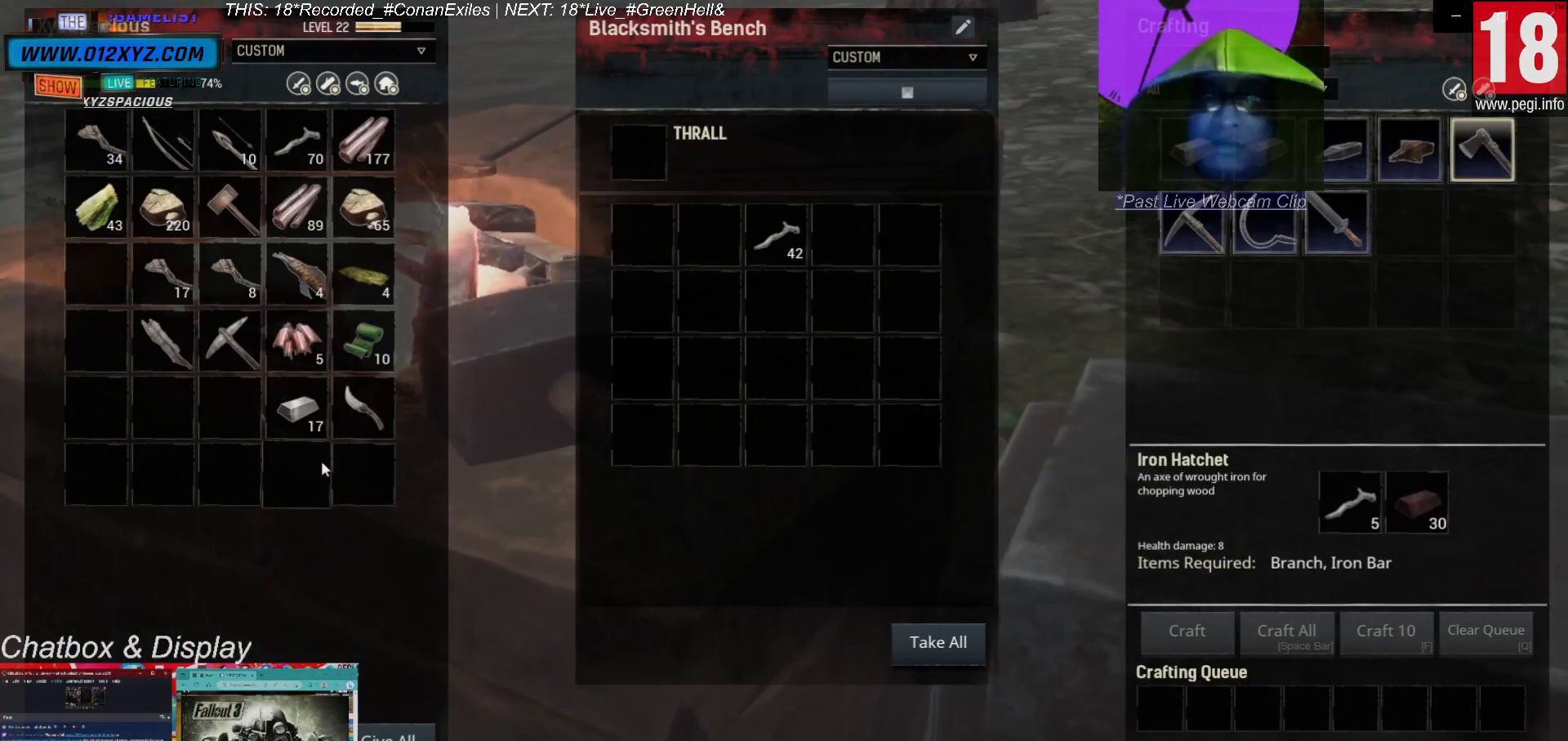
{"keys": [], "mouse": ["left"], "events": [[467, "mouse_left", "down"]]}
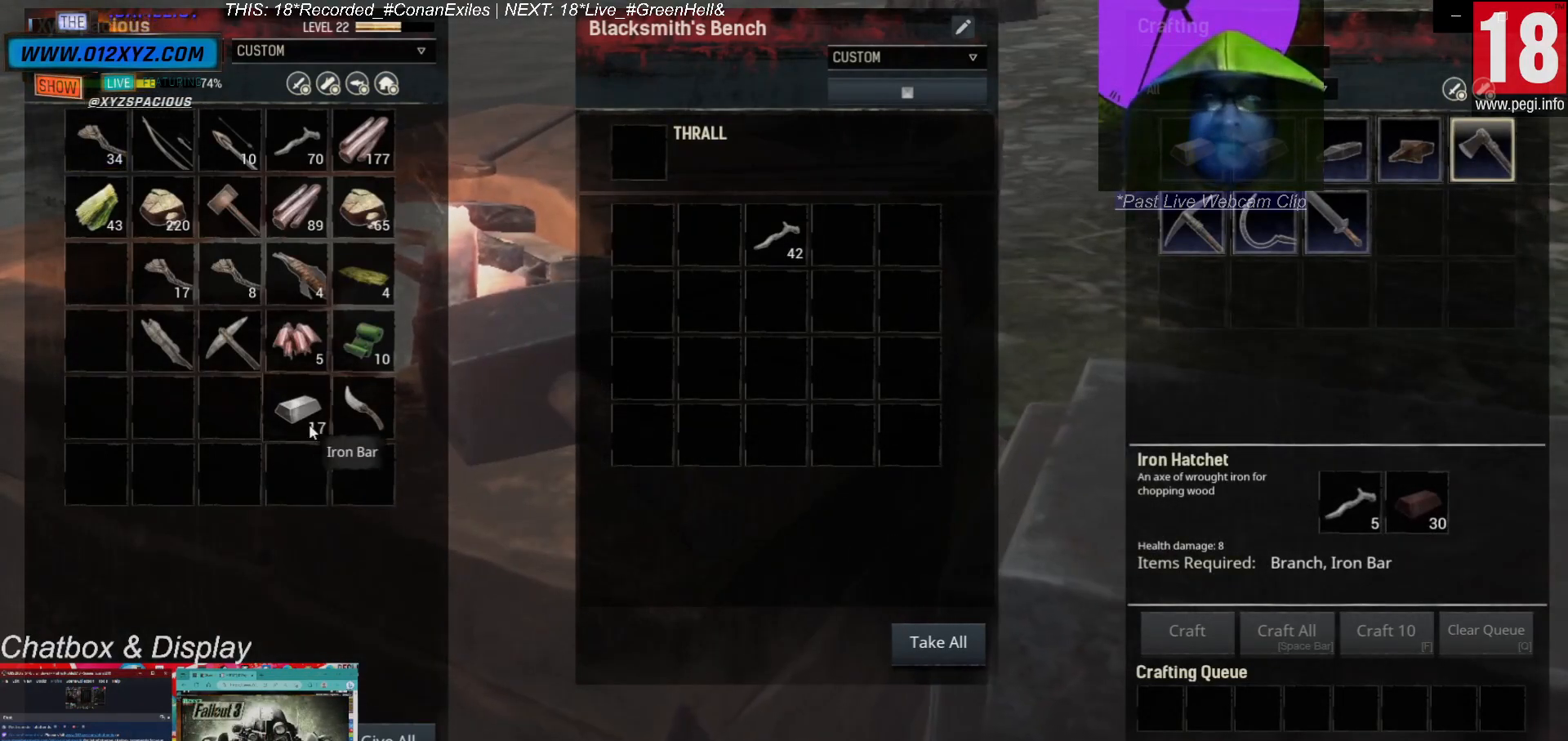
{"keys": [], "mouse": ["left"], "events": []}
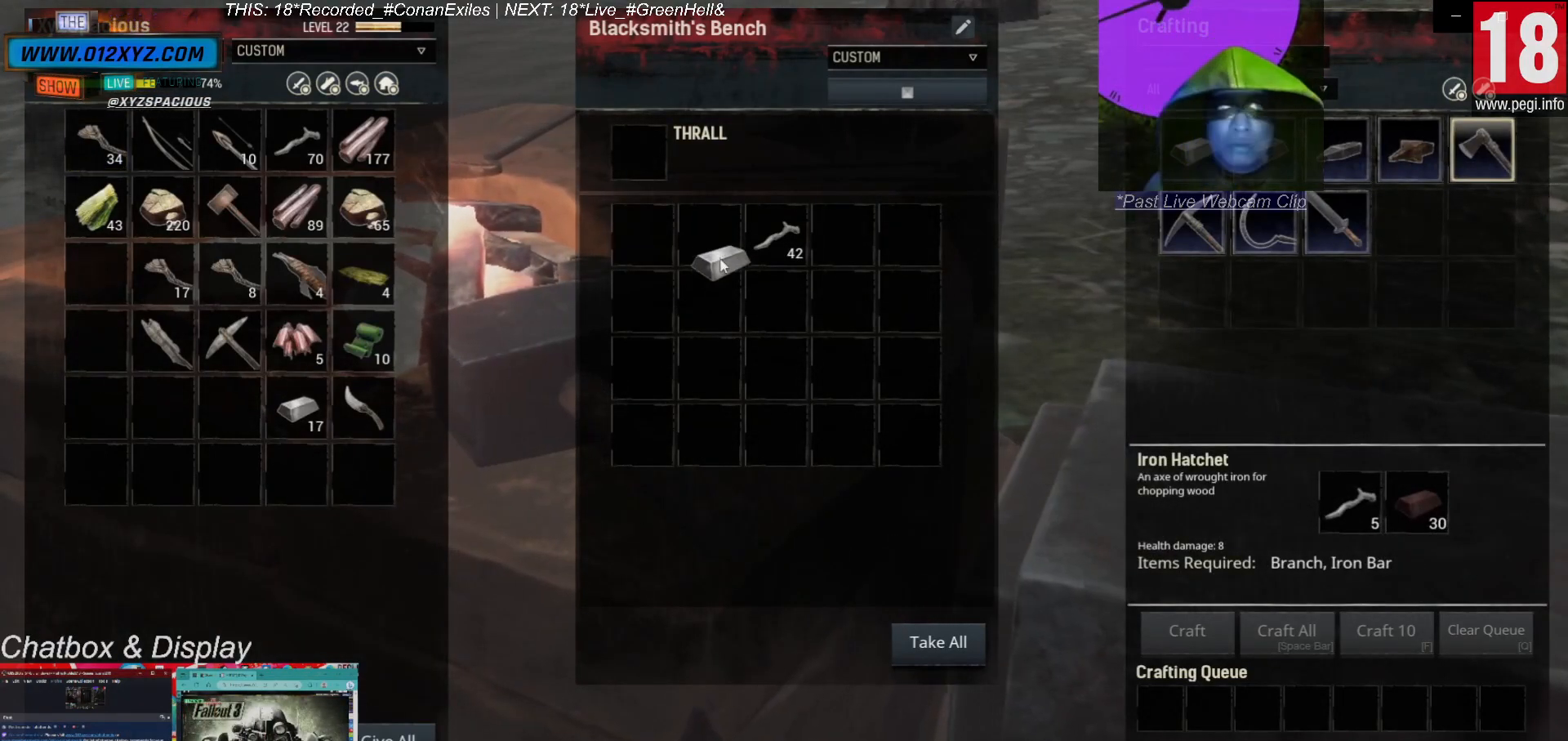
{"keys": [], "mouse": ["left"], "events": []}
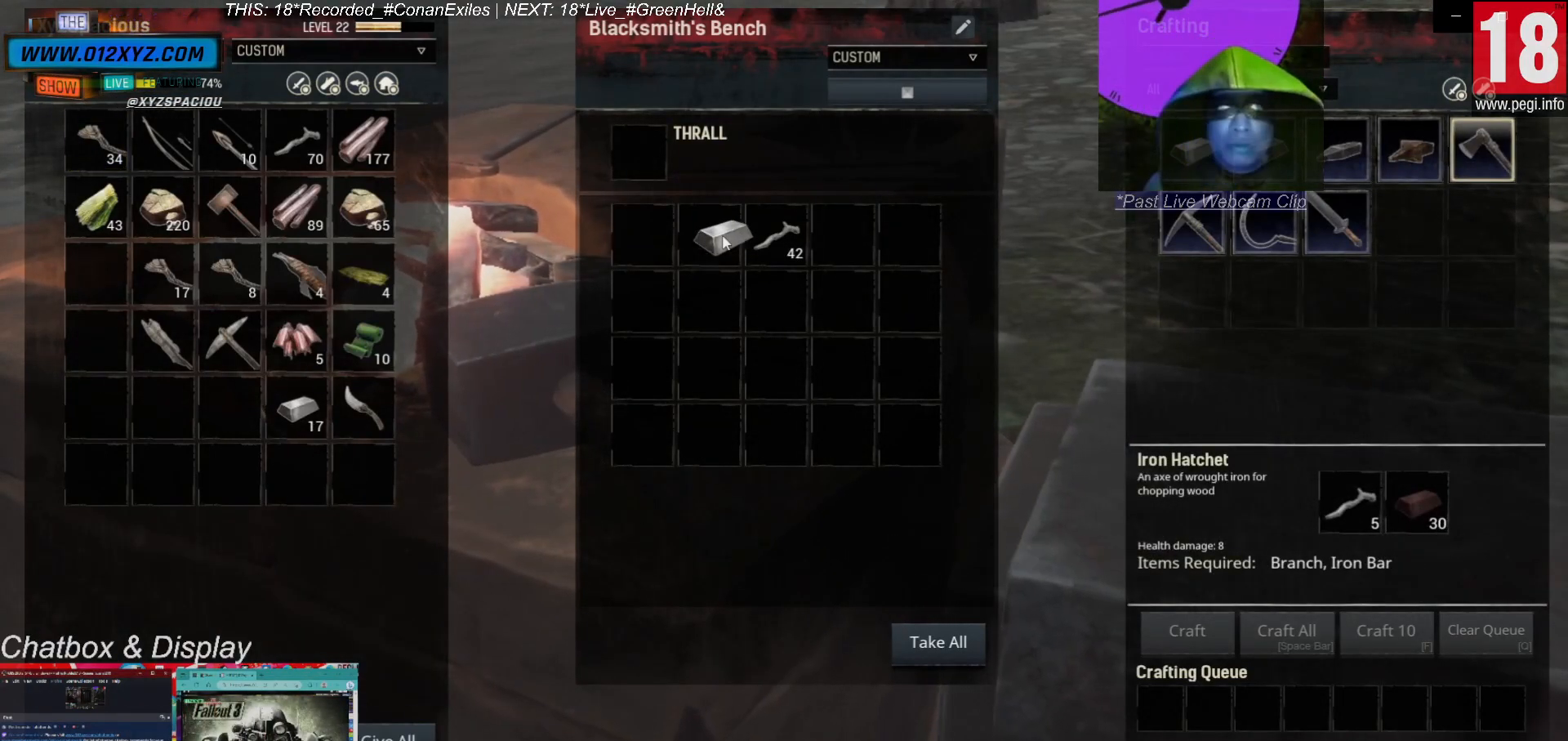
{"keys": [], "mouse": [], "events": [[67, "mouse_left", "up"]]}
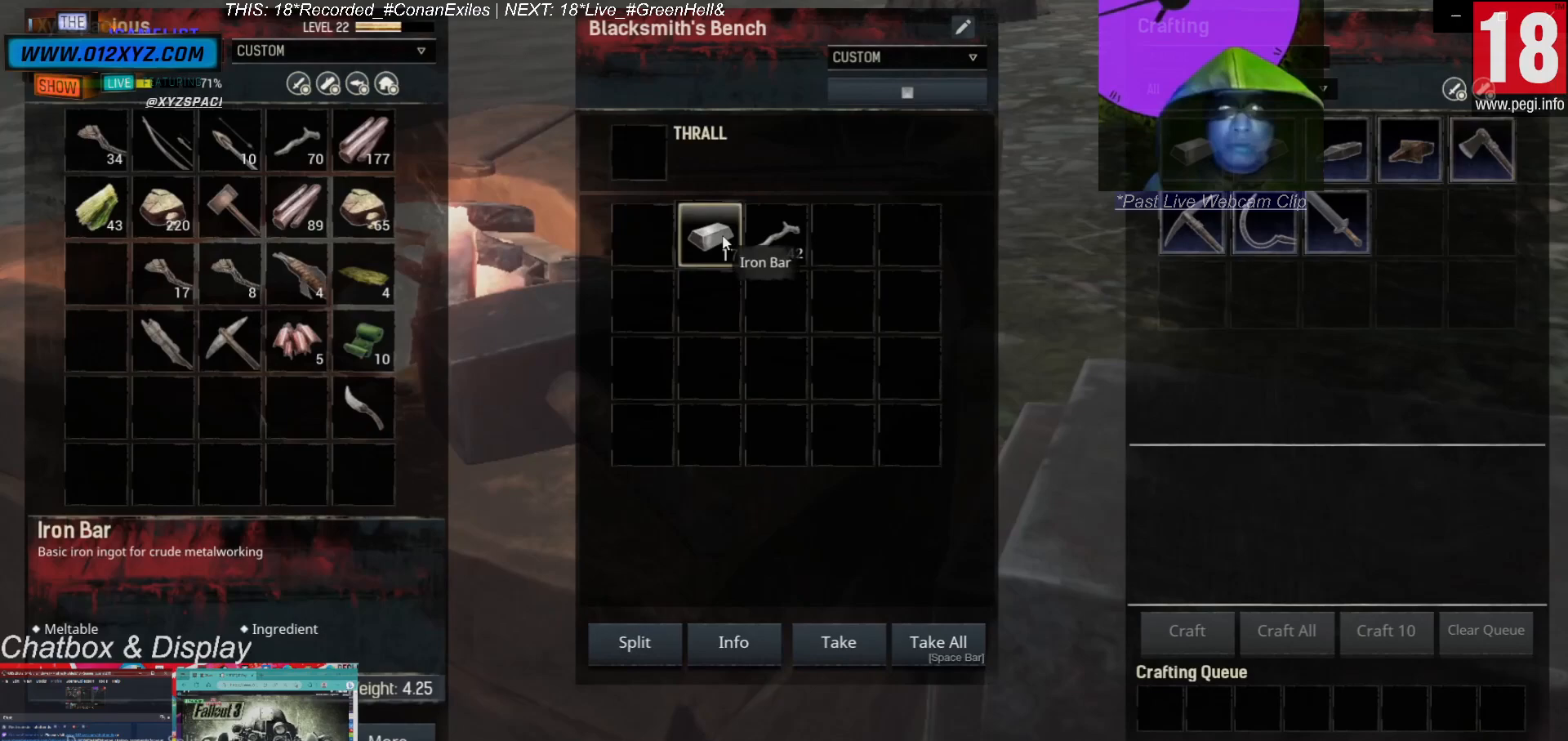
{"keys": [], "mouse": [], "events": []}
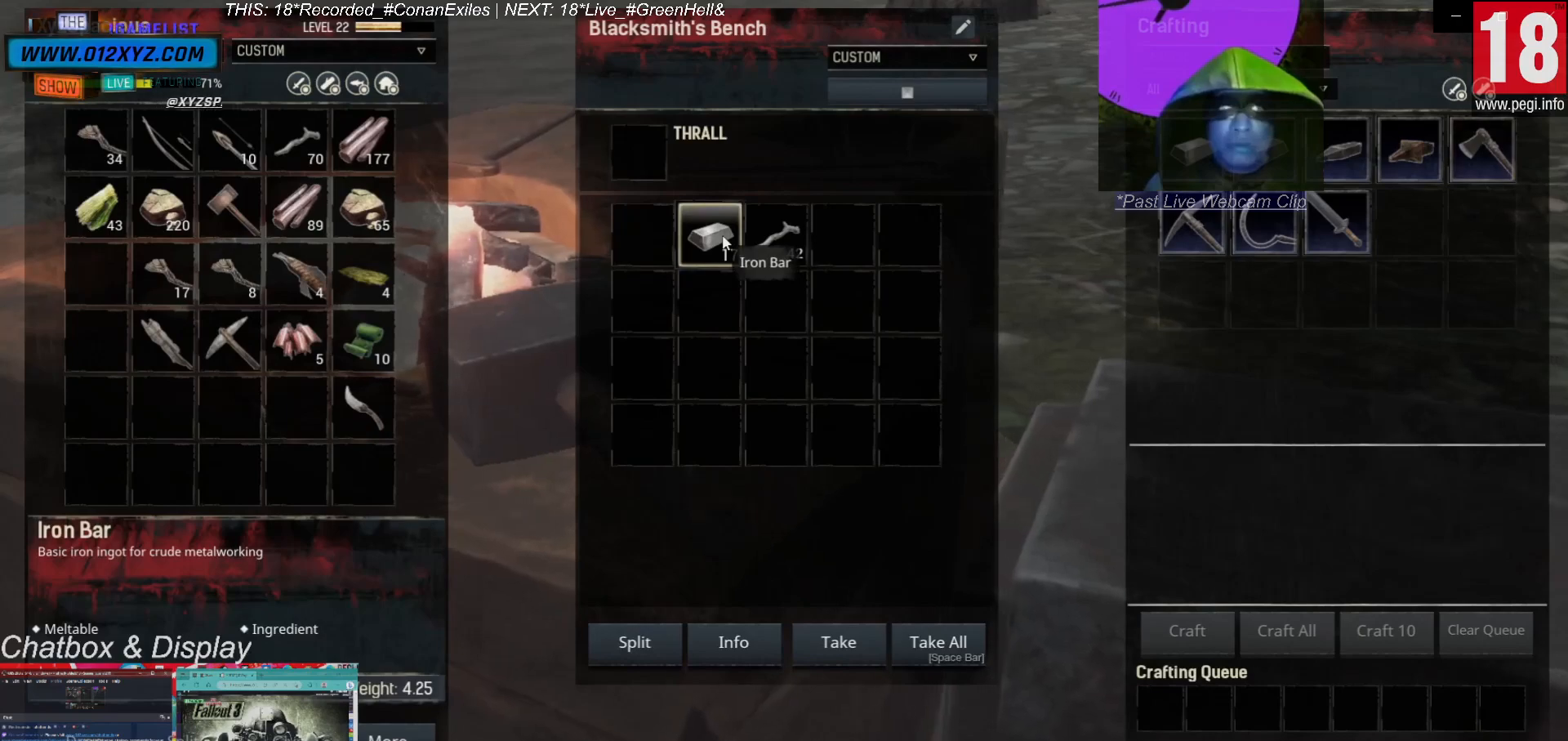
{"keys": [], "mouse": [], "events": []}
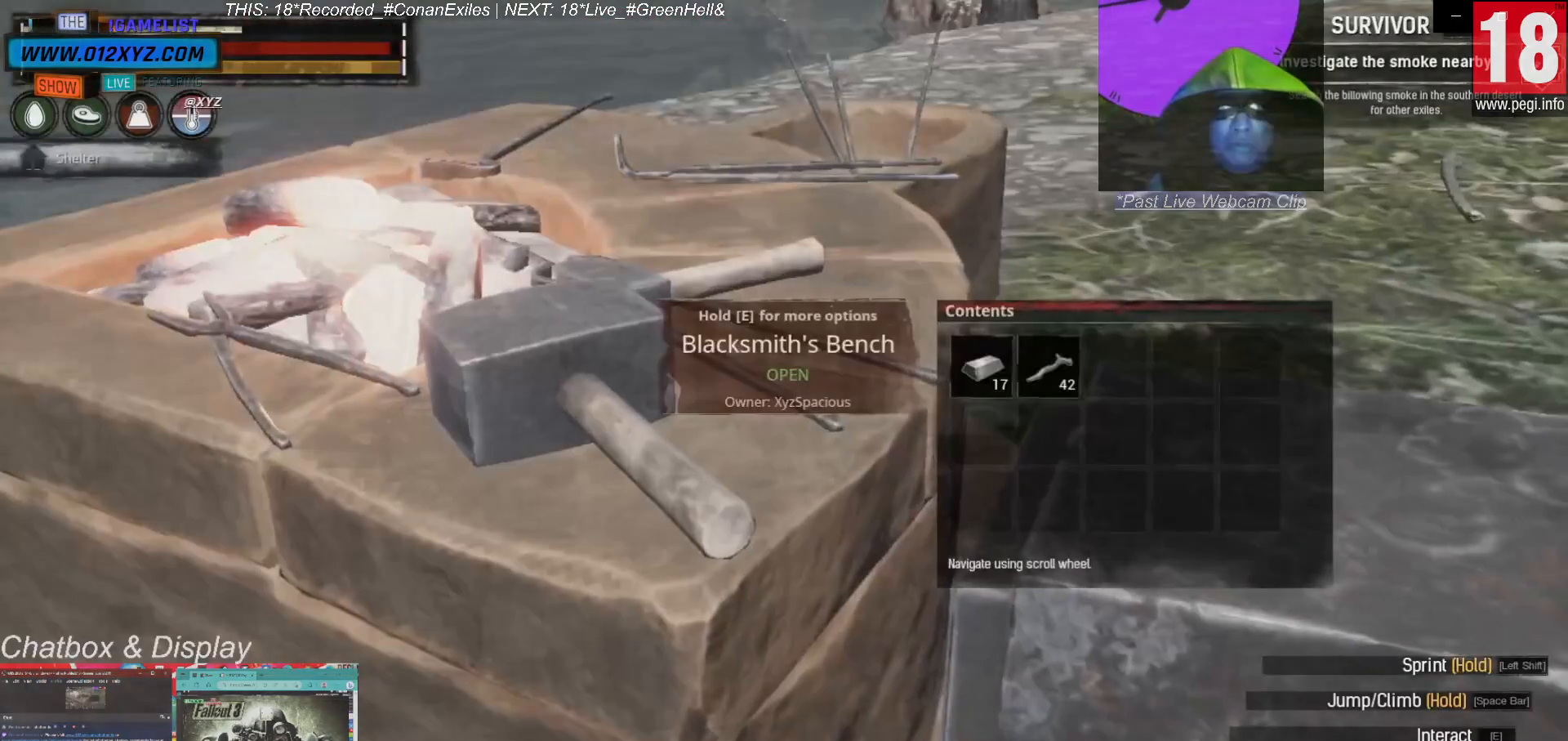
{"keys": [], "mouse": [], "events": []}